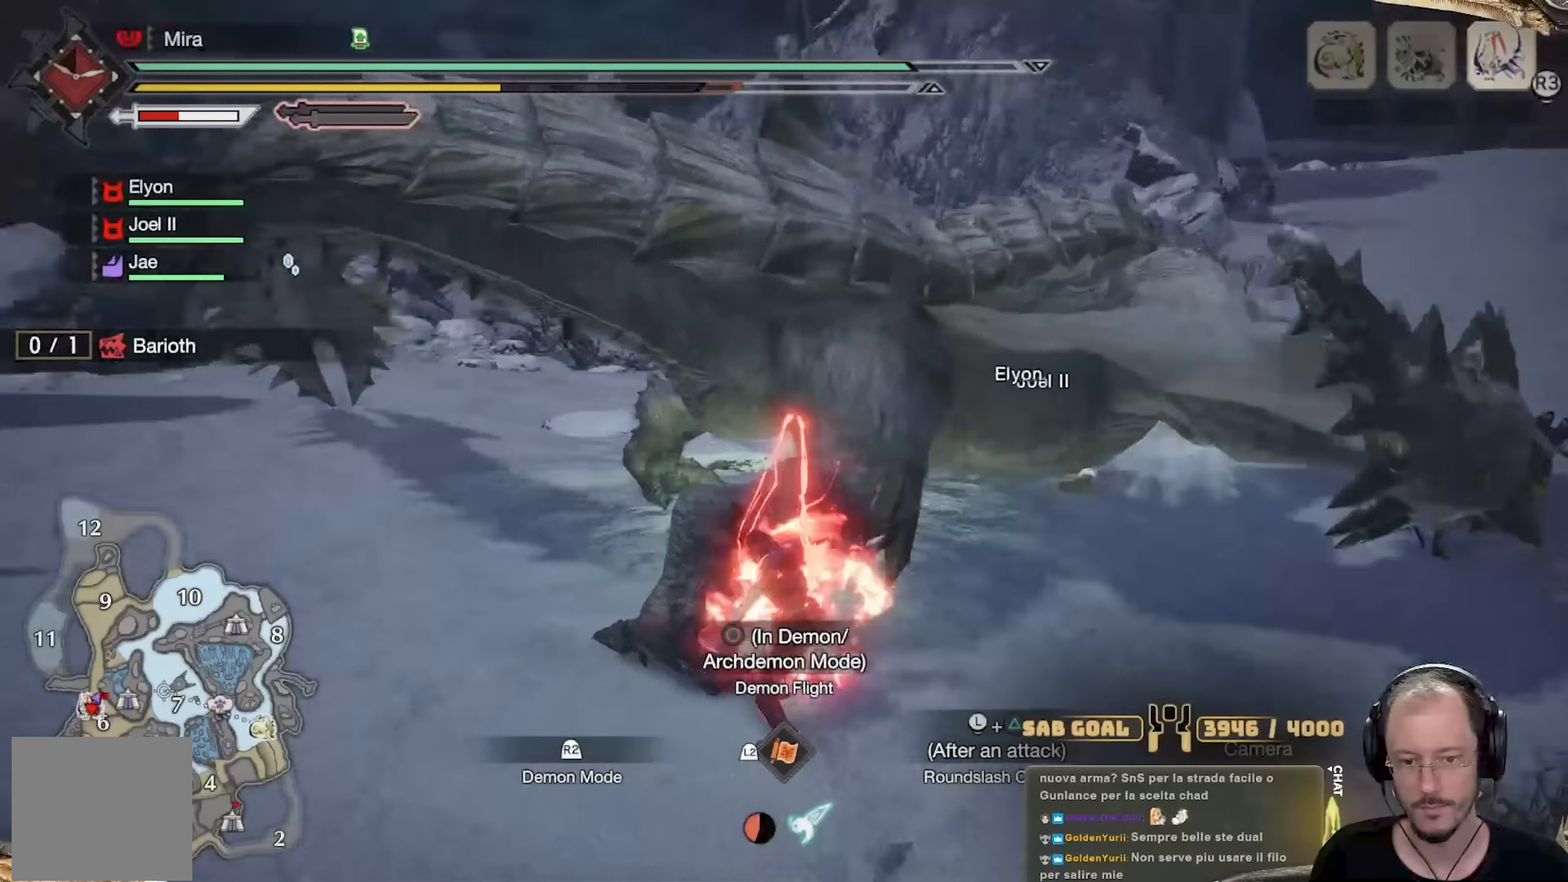
Gameplay with a controller (Xbox layout); each line is a JSON object with the inputs held at the frame after it. "events" lists button and stick changes between this image and that frame as [ms after this image, input, new state], when the widget could be followed in between. Not read: R3.
{"buttons": [], "left_stick": "up-left", "right_stick": "center", "events": [[100, "left_stick", "left"], [116, "right_stick", "center"], [150, "left_stick", "up-left"], [383, "A", "down"], [467, "A", "up"]]}
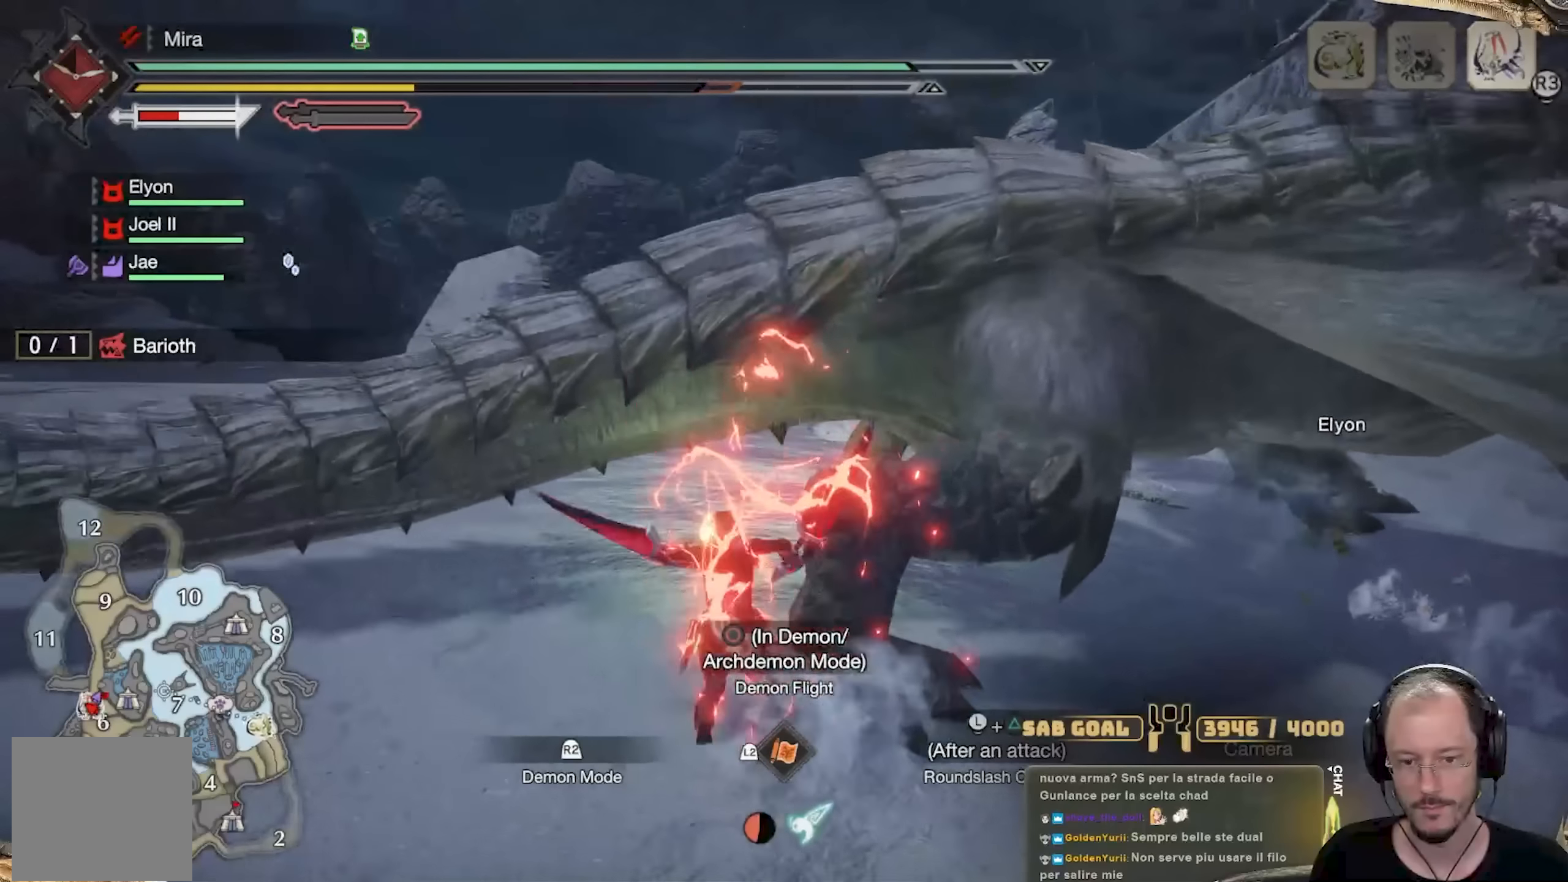
{"buttons": [], "left_stick": "up-left", "right_stick": "center", "events": [[83, "Y", "down"], [184, "Y", "up"], [234, "Y", "down"], [317, "Y", "up"], [384, "Y", "down"], [467, "Y", "up"]]}
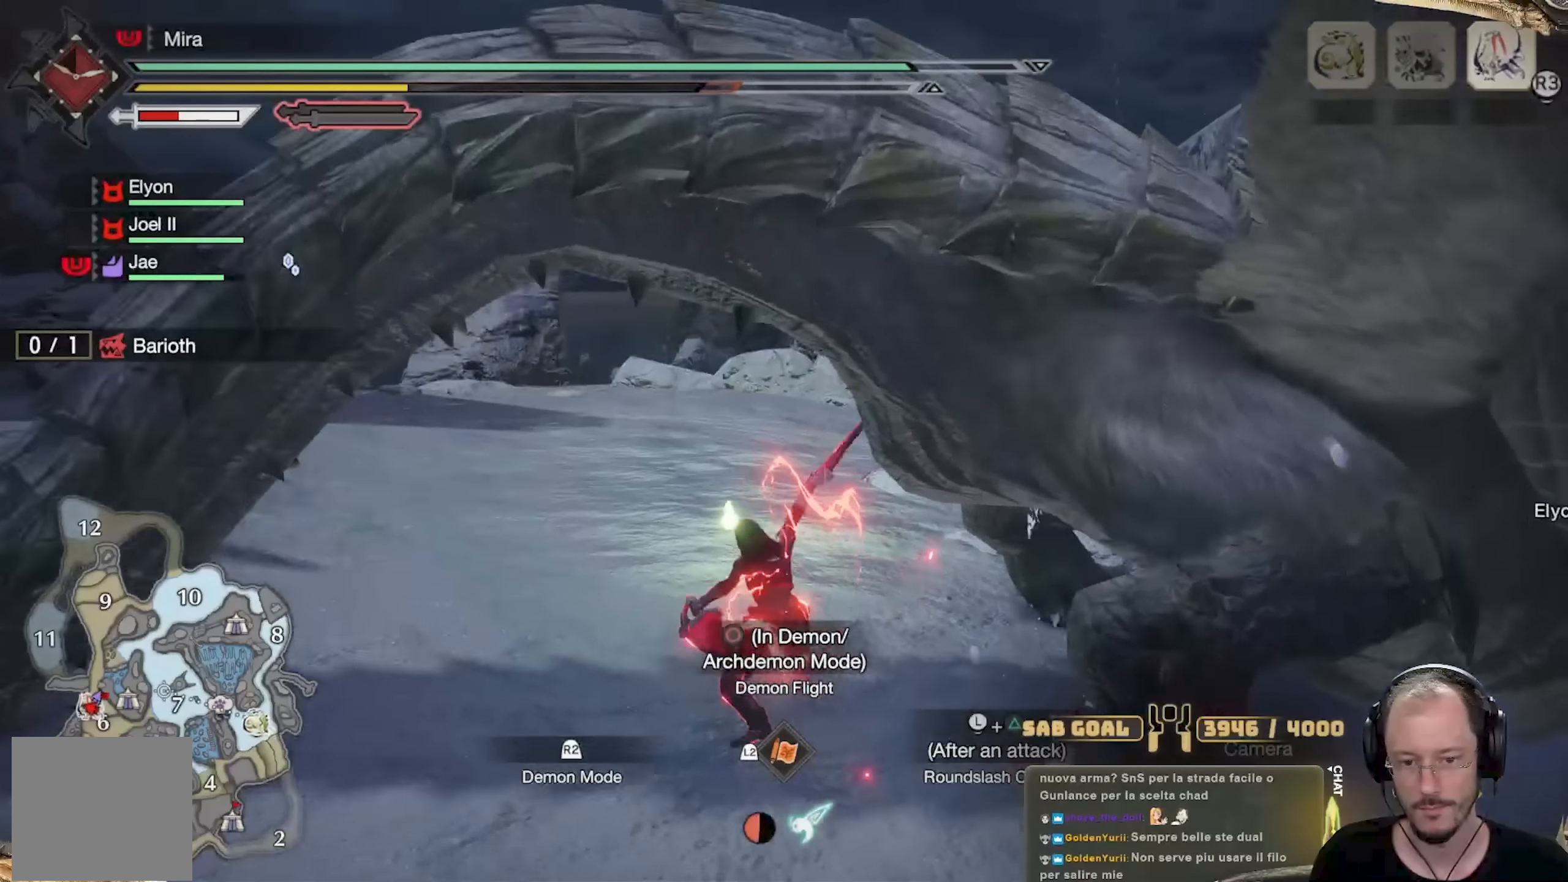
{"buttons": ["Y"], "left_stick": "center", "right_stick": "center", "events": [[16, "Y", "down"], [133, "Y", "up"], [200, "Y", "down"], [200, "left_stick", "center"], [300, "Y", "up"], [350, "Y", "down"], [450, "Y", "up"], [500, "Y", "down"]]}
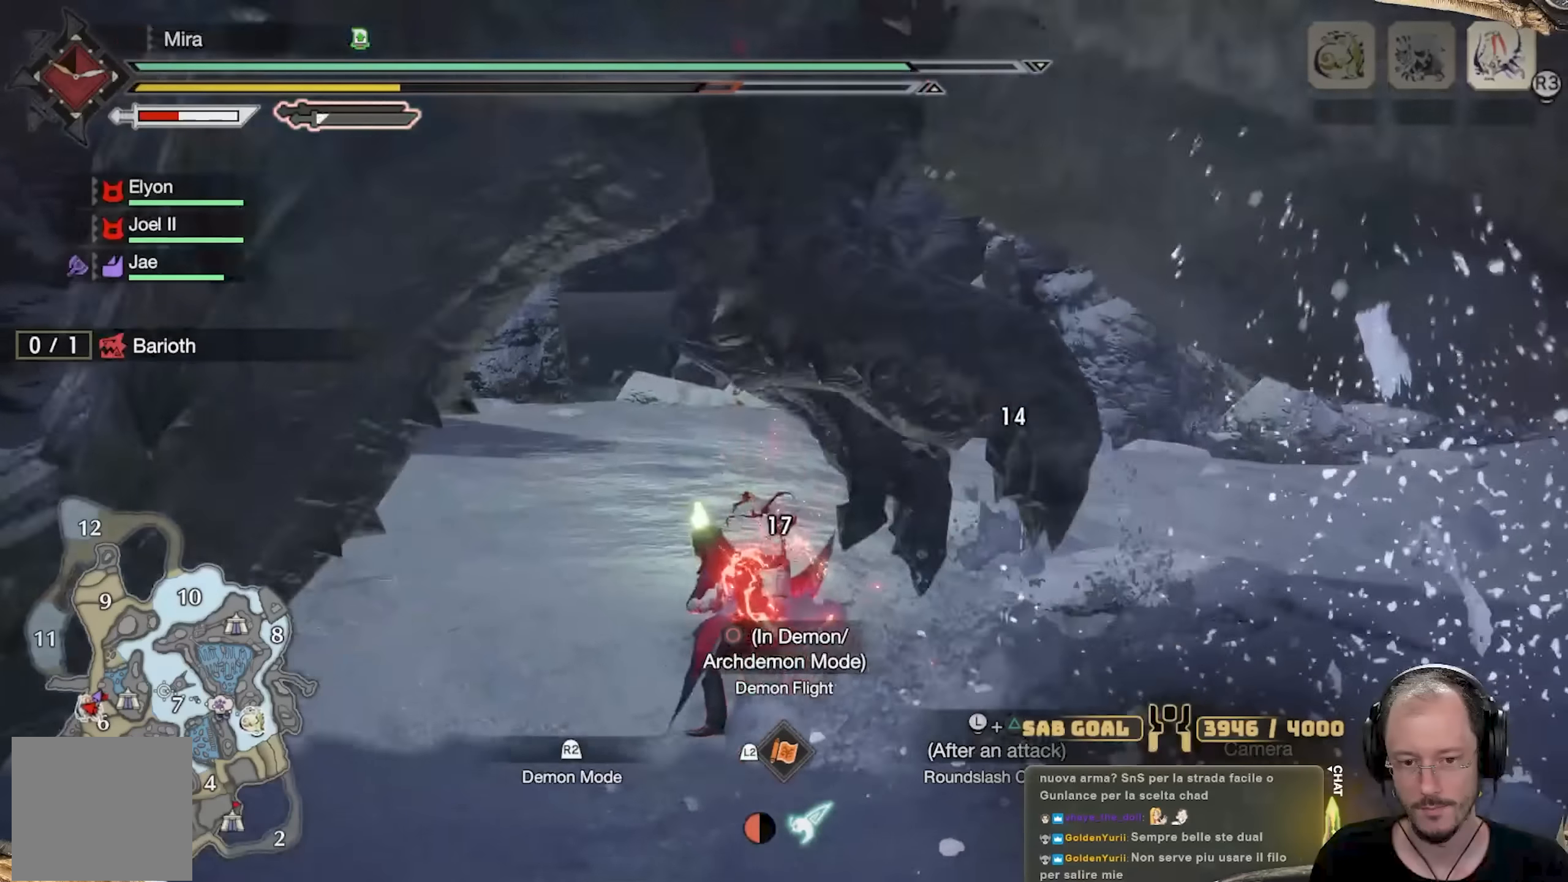
{"buttons": [], "left_stick": "up-left", "right_stick": "left", "events": [[100, "Y", "up"], [100, "left_stick", "left"], [267, "right_stick", "down-left"], [317, "right_stick", "left"], [484, "left_stick", "up-left"]]}
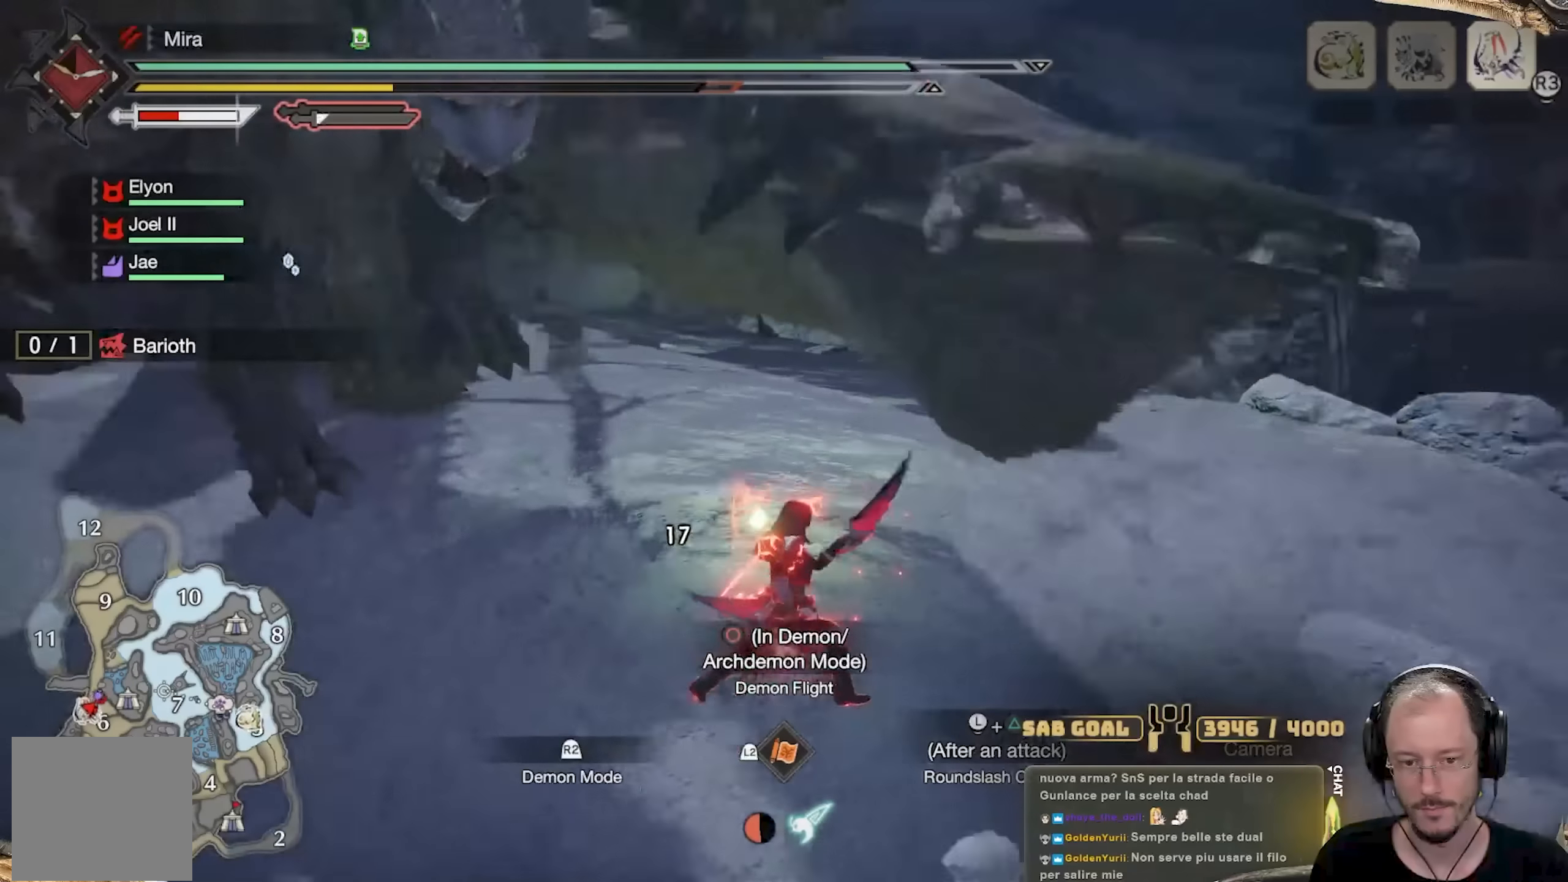
{"buttons": [], "left_stick": "up", "right_stick": "center", "events": [[33, "right_stick", "center"], [100, "A", "down"], [100, "left_stick", "up"], [216, "A", "up"]]}
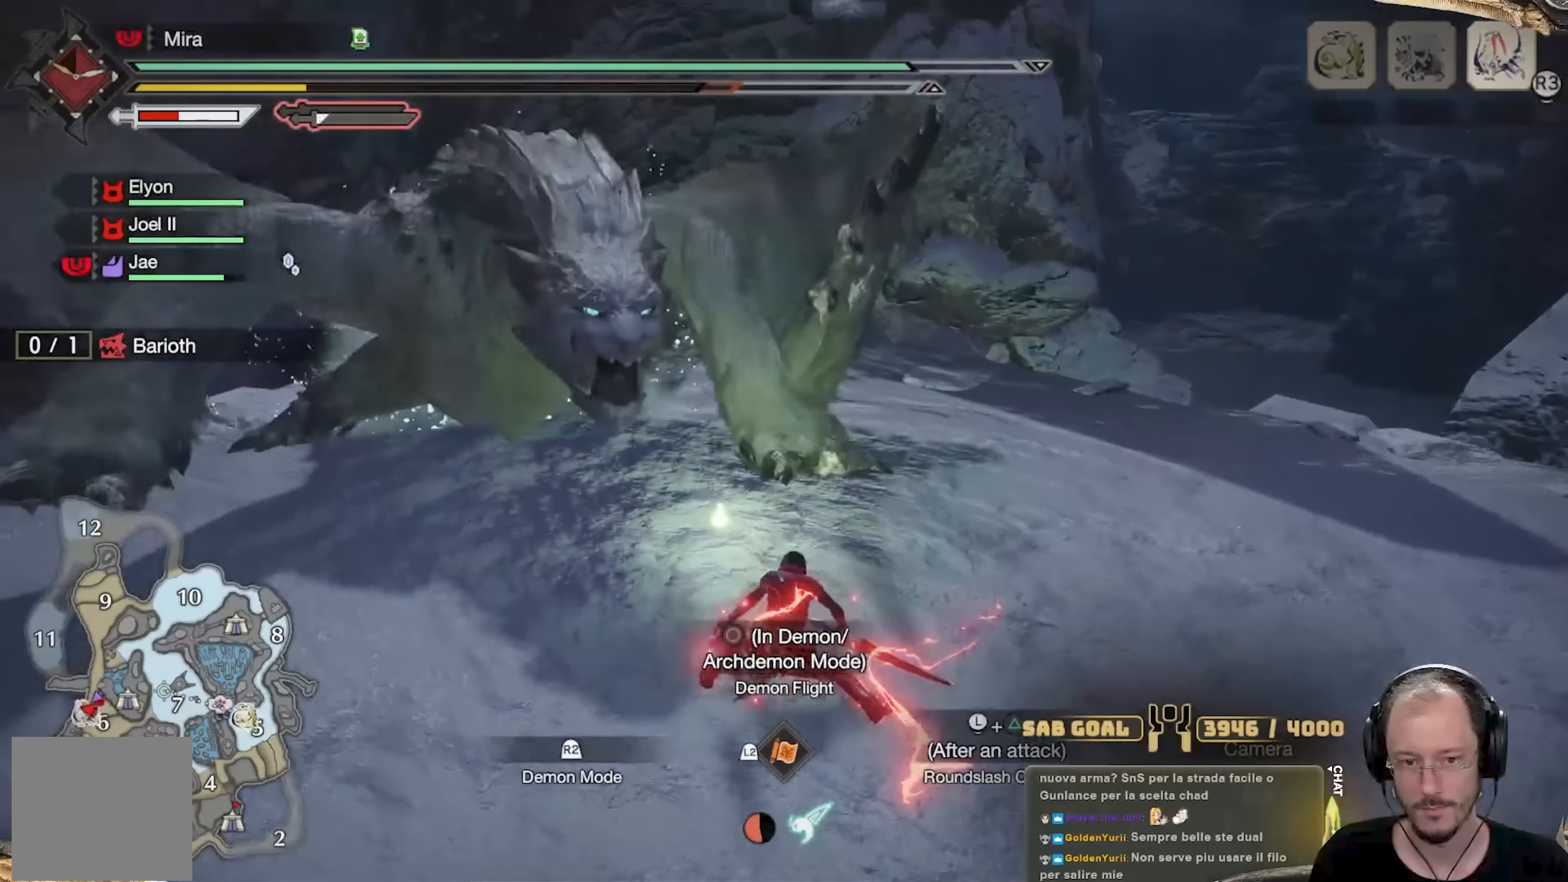
{"buttons": [], "left_stick": "up", "right_stick": "center", "events": []}
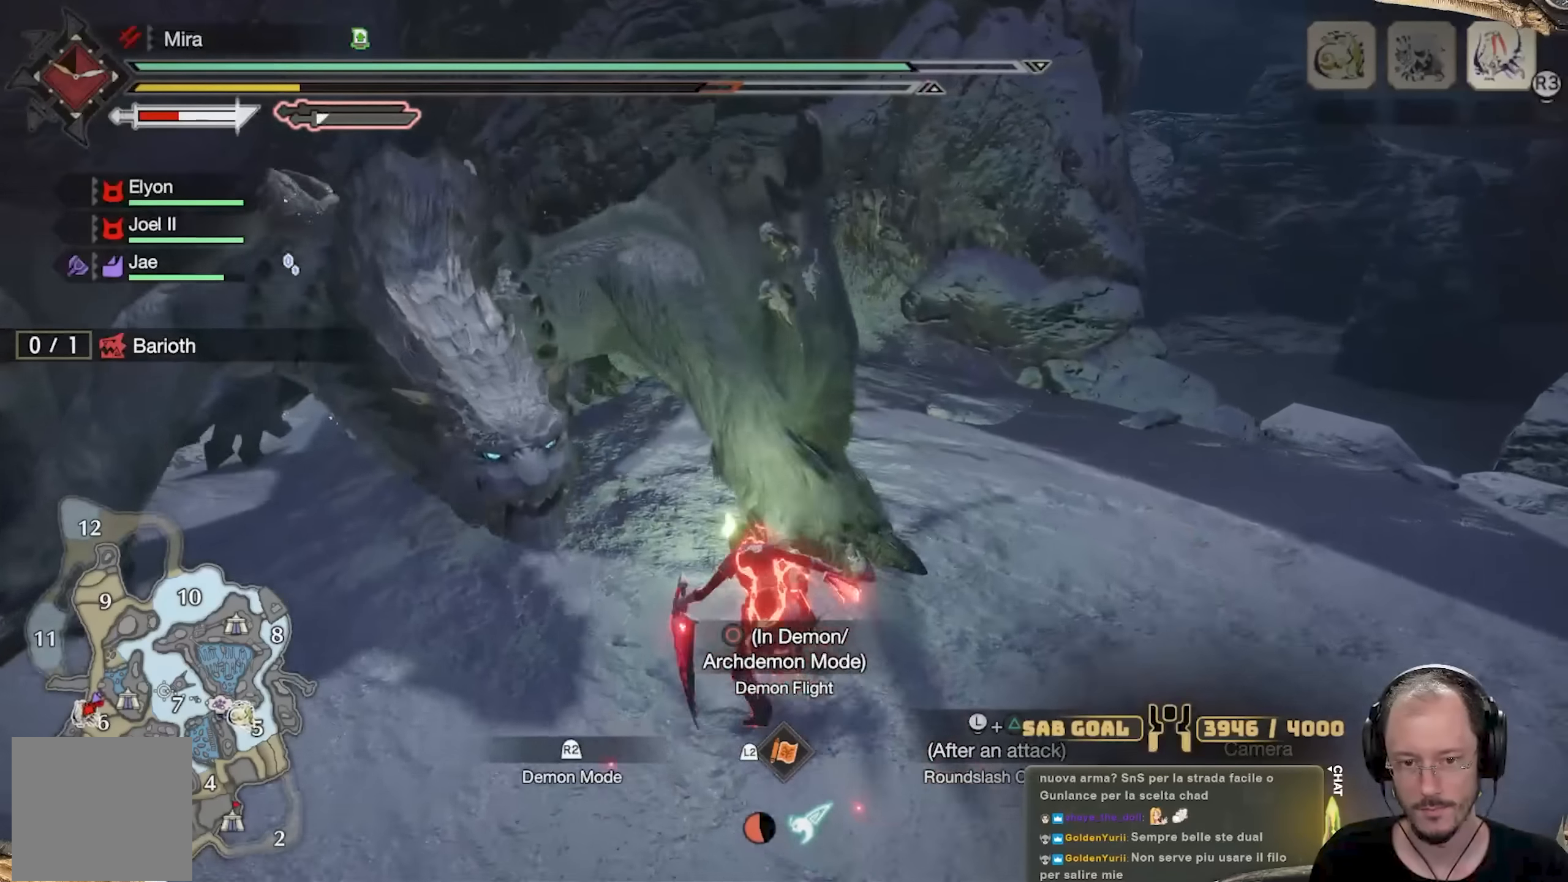
{"buttons": [], "left_stick": "up-left", "right_stick": "left", "events": [[16, "left_stick", "up-left"], [100, "B", "down"], [183, "B", "up"], [233, "B", "down"], [317, "B", "up"], [450, "right_stick", "left"]]}
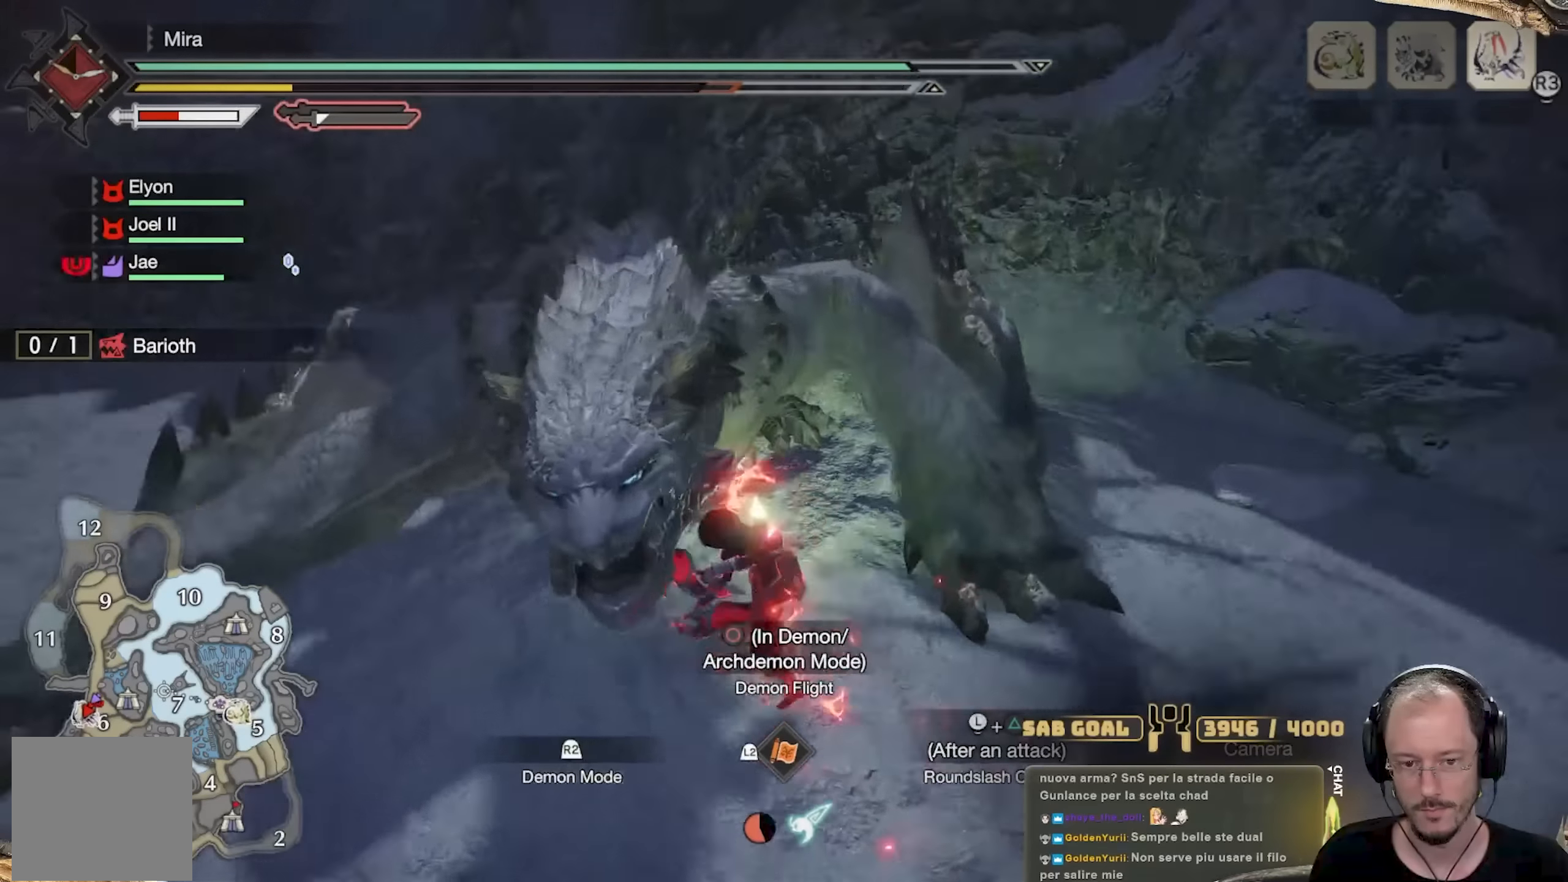
{"buttons": [], "left_stick": "up", "right_stick": "center", "events": [[83, "right_stick", "center"], [234, "B", "down"], [234, "left_stick", "up"], [317, "B", "up"], [367, "B", "down"], [484, "B", "up"]]}
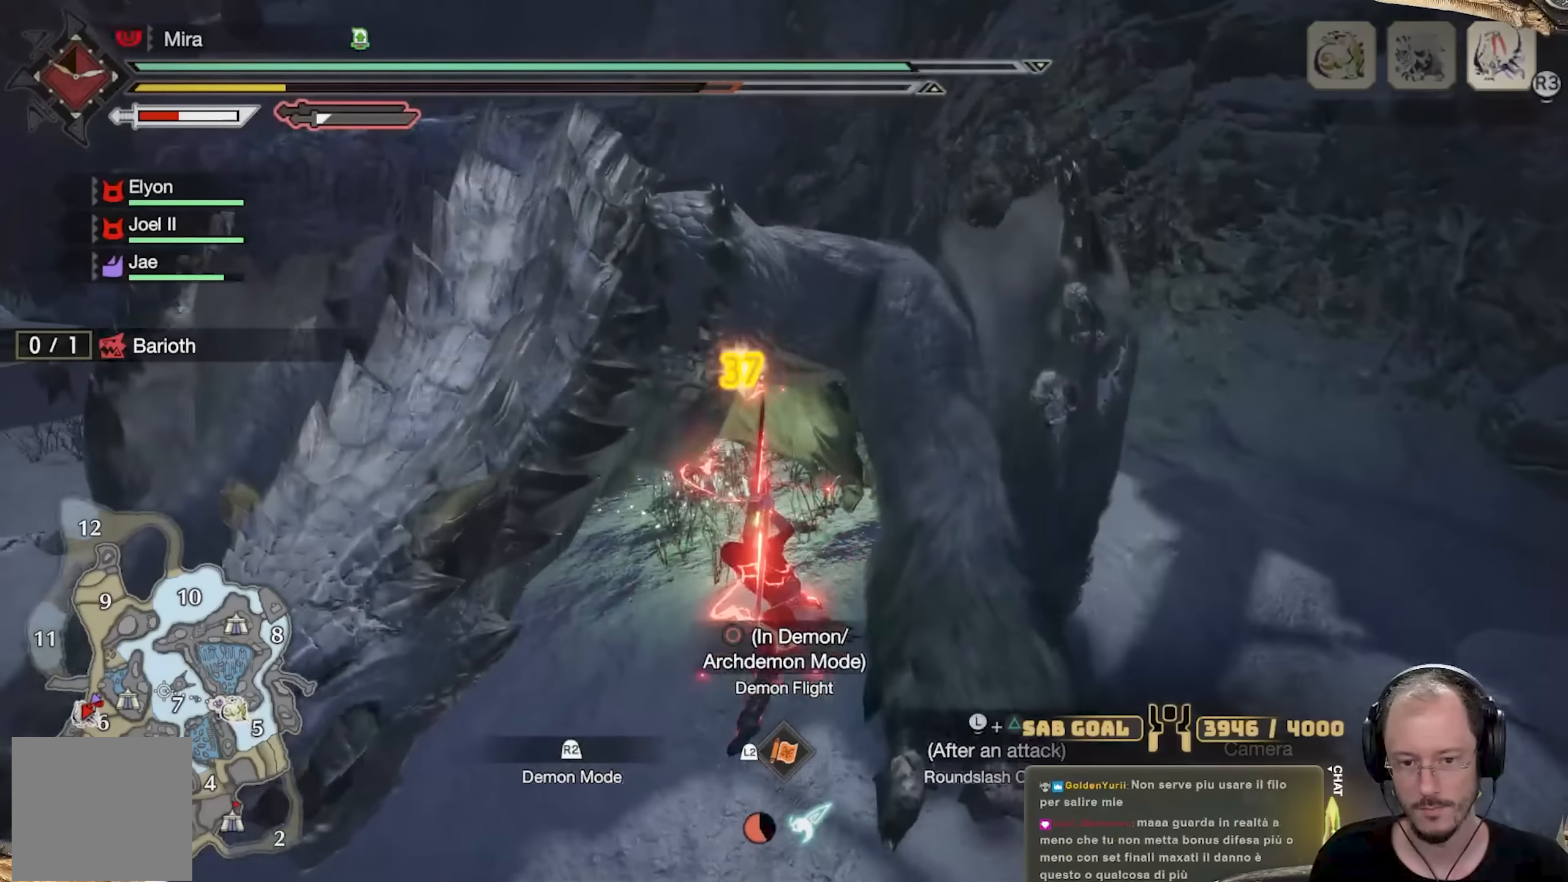
{"buttons": ["Y"], "left_stick": "up", "right_stick": "center", "events": [[66, "B", "down"], [133, "B", "up"], [266, "Y", "down"], [367, "Y", "up"], [433, "Y", "down"]]}
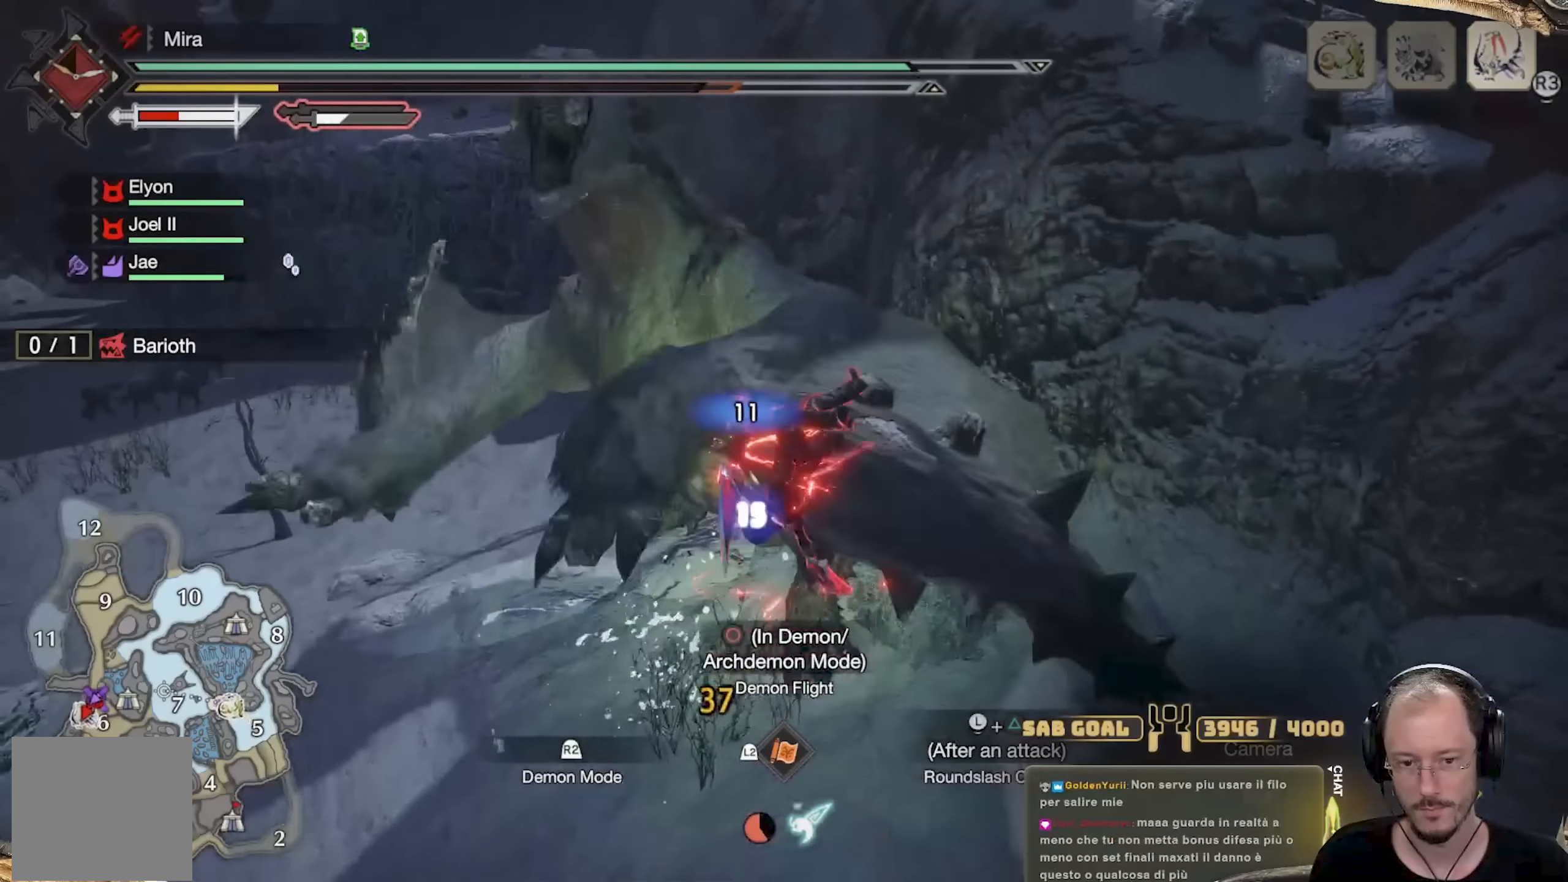
{"buttons": ["Y"], "left_stick": "up", "right_stick": "center", "events": [[33, "Y", "up"], [83, "Y", "down"], [184, "Y", "up"], [267, "Y", "down"], [350, "Y", "up"], [417, "Y", "down"]]}
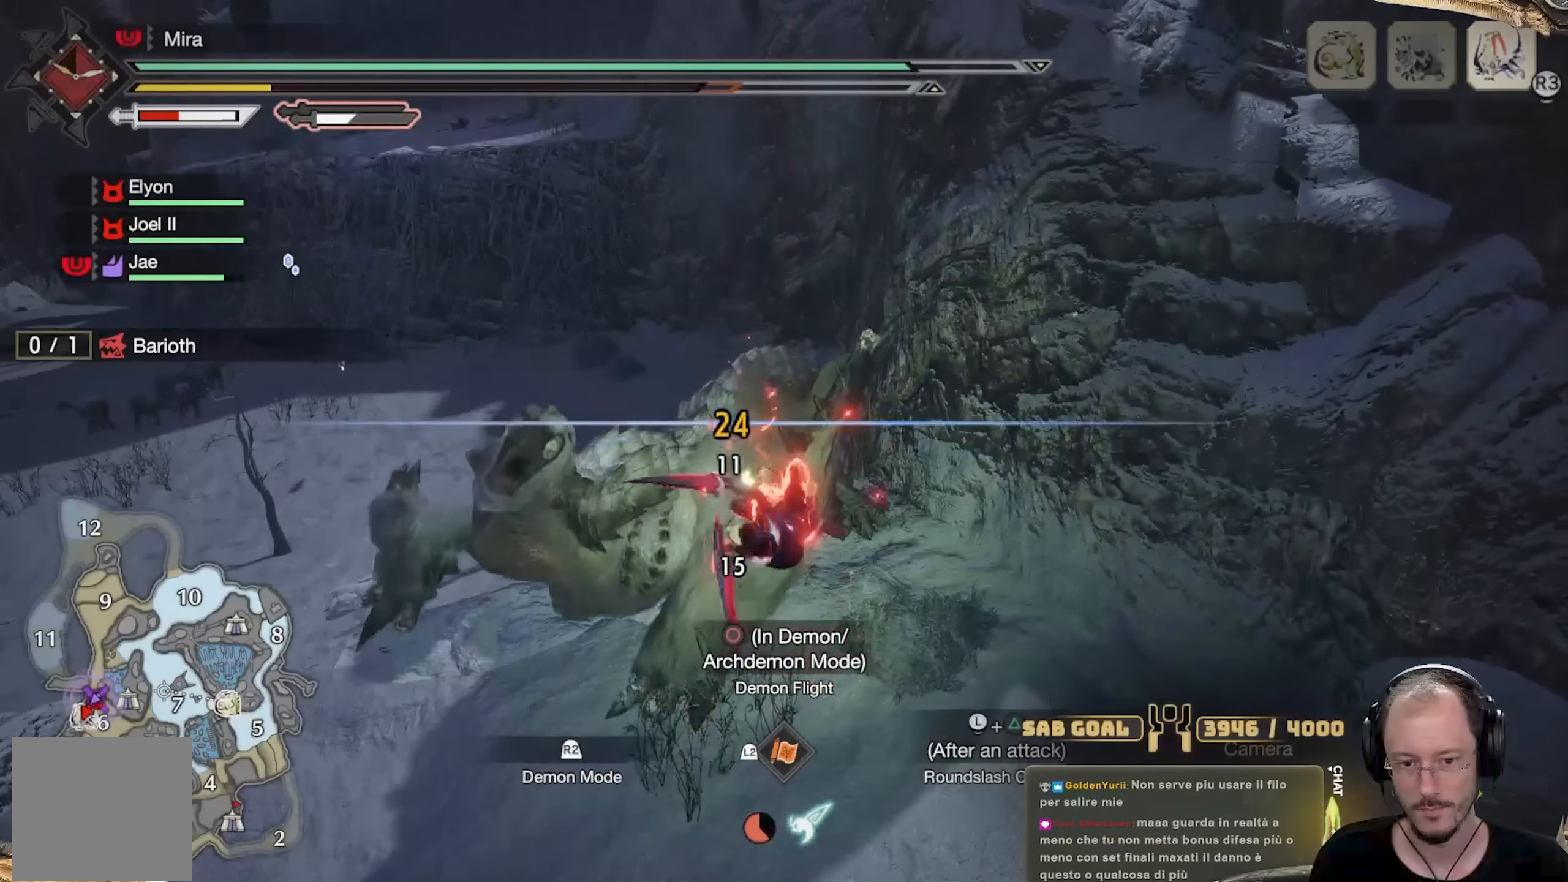
{"buttons": [], "left_stick": "up", "right_stick": "center", "events": [[50, "Y", "up"]]}
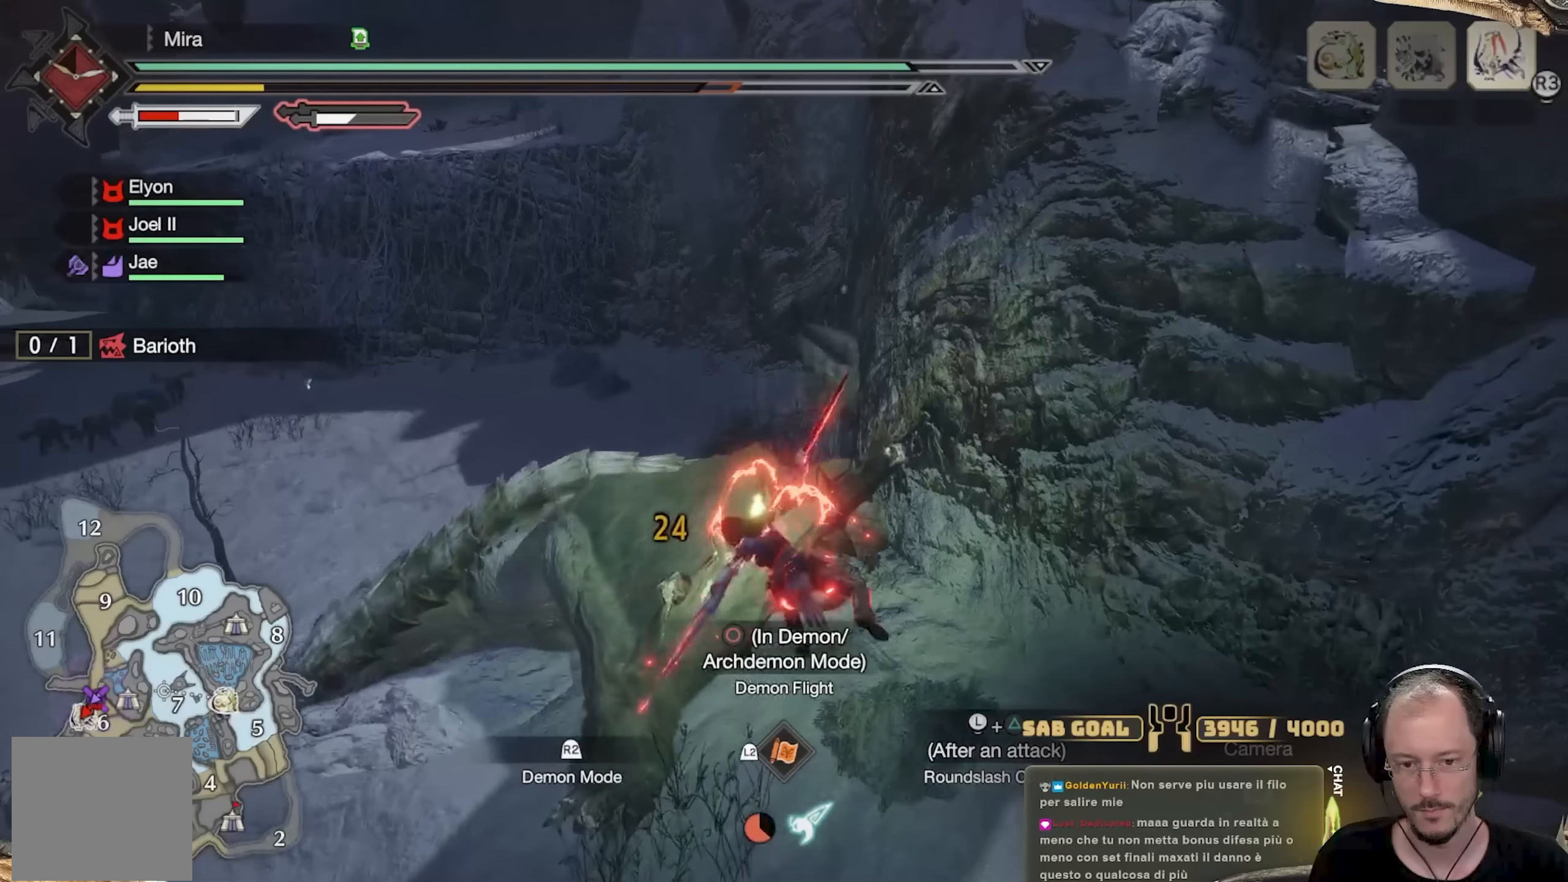
{"buttons": ["A"], "left_stick": "up", "right_stick": "center", "events": [[350, "A", "down"], [434, "A", "up"], [501, "A", "down"]]}
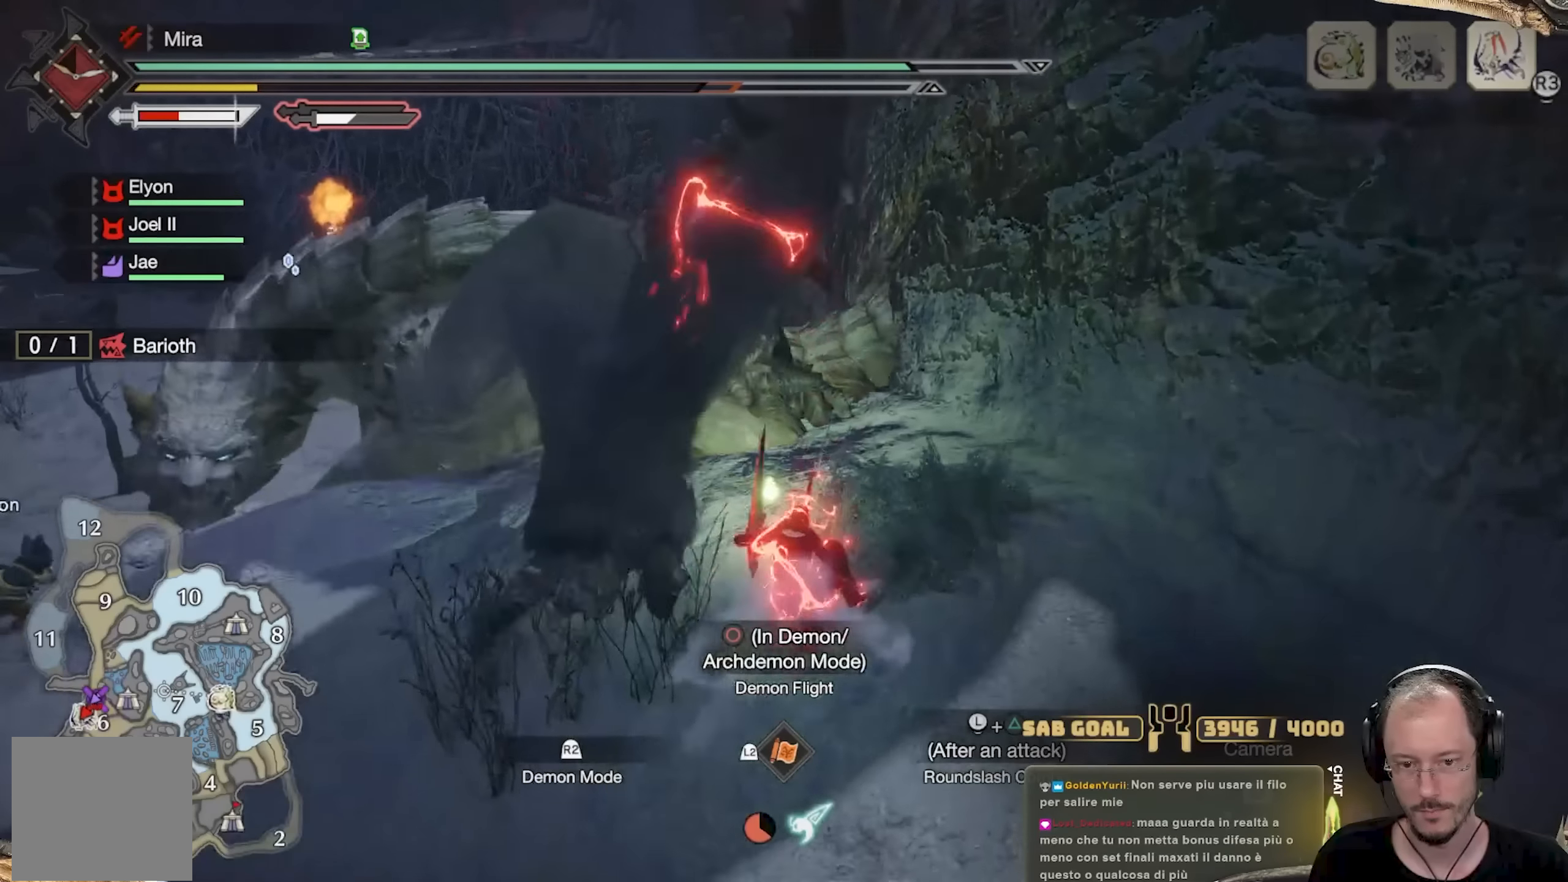
{"buttons": [], "left_stick": "up", "right_stick": "center", "events": [[83, "A", "up"], [150, "A", "down"], [250, "A", "up"]]}
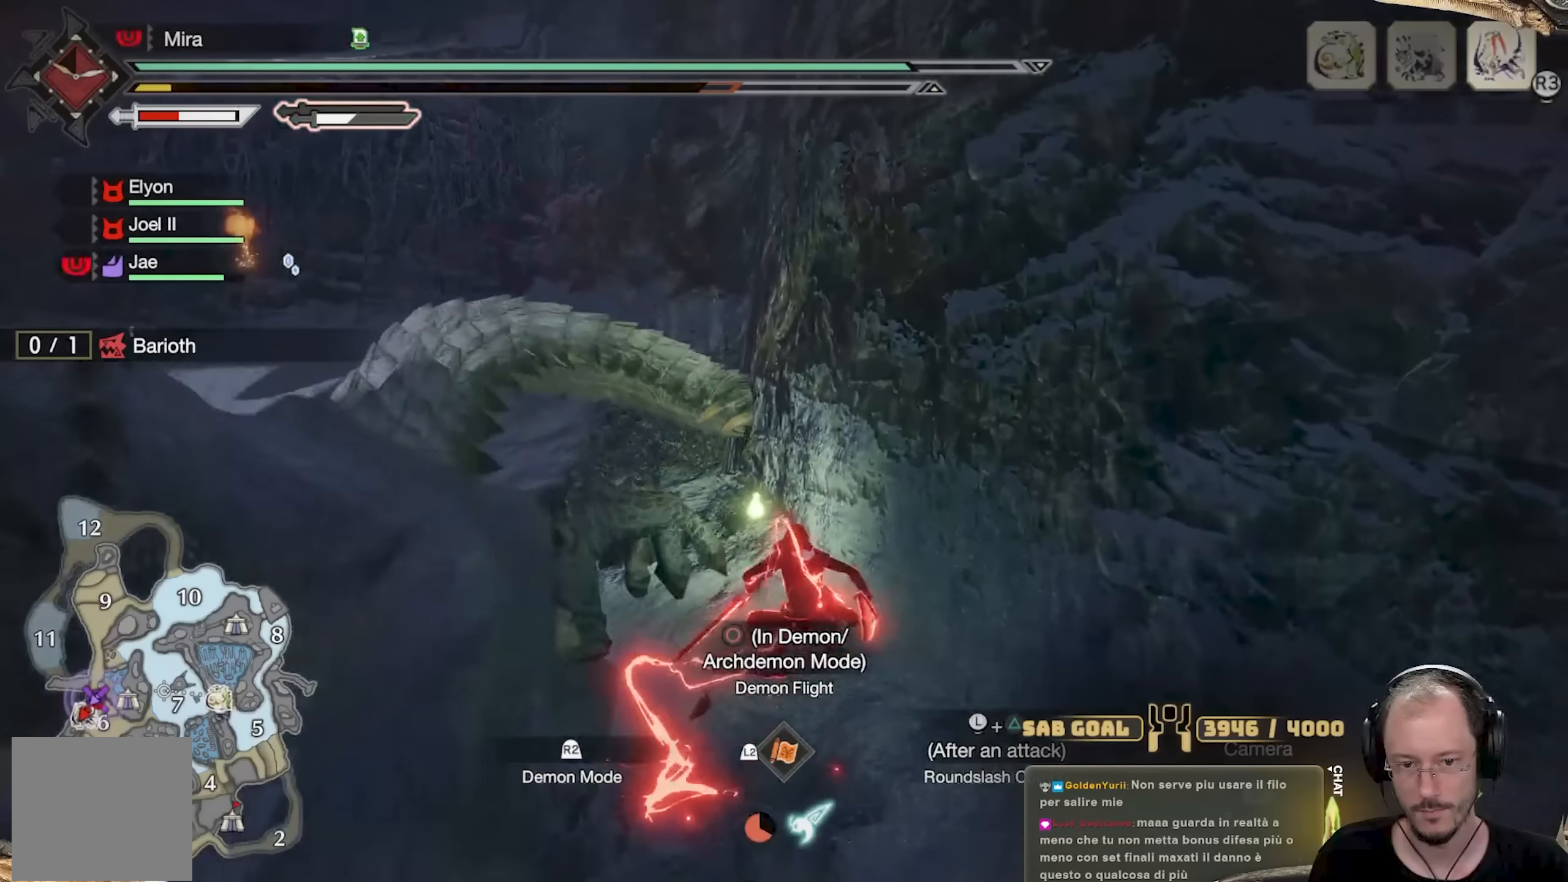
{"buttons": [], "left_stick": "up", "right_stick": "center", "events": [[33, "right_stick", "left"], [117, "right_stick", "center"]]}
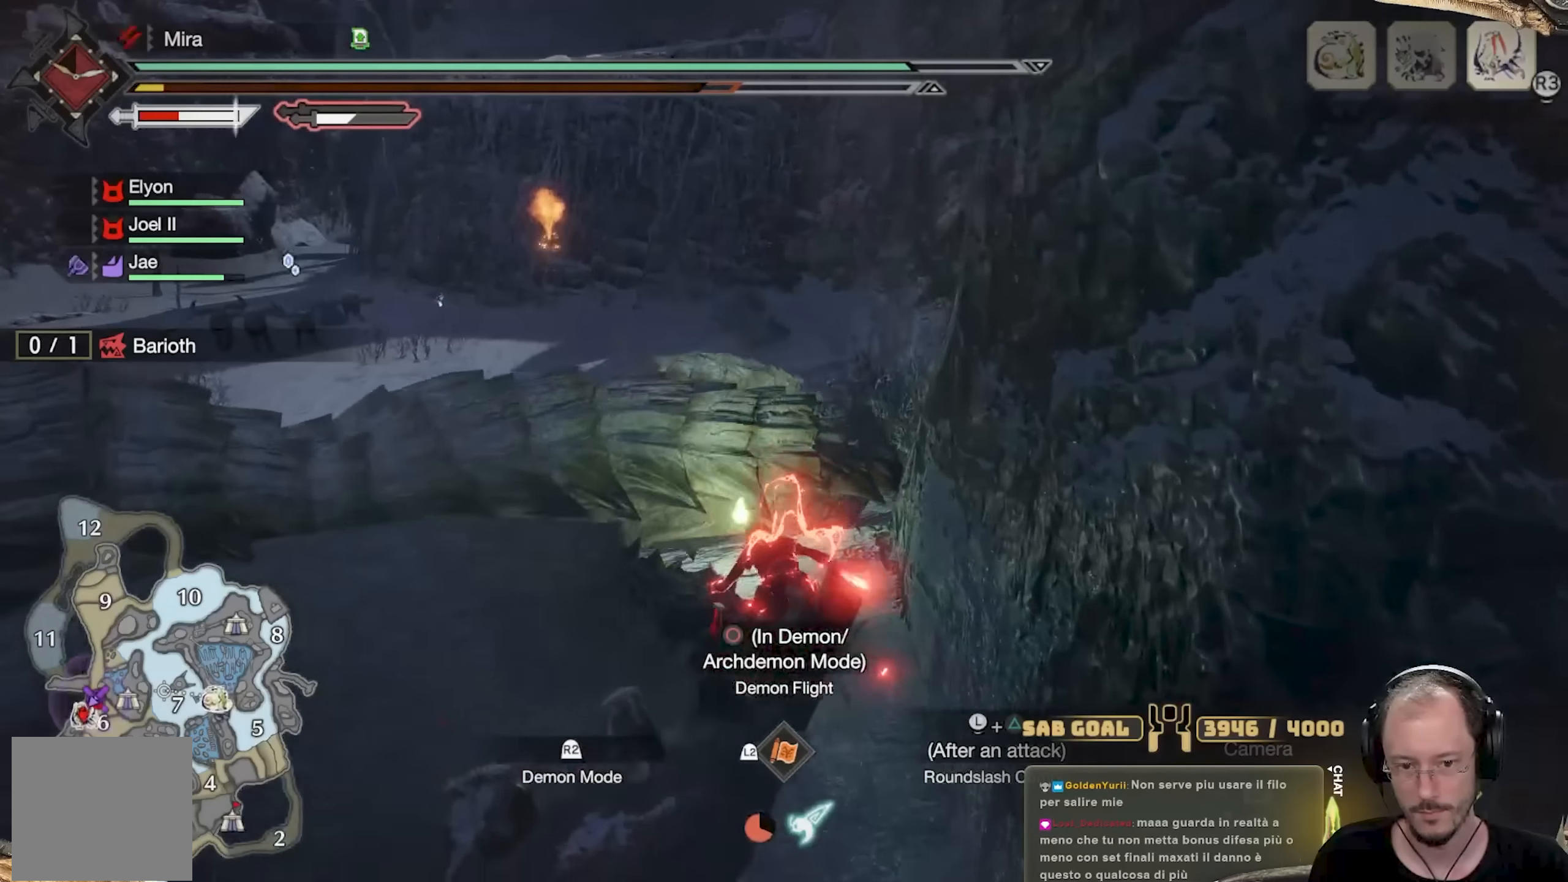
{"buttons": [], "left_stick": "center", "right_stick": "center", "events": [[100, "Y", "down"], [116, "left_stick", "center"], [166, "Y", "up"], [216, "Y", "down"], [283, "Y", "up"], [367, "Y", "down"], [450, "Y", "up"]]}
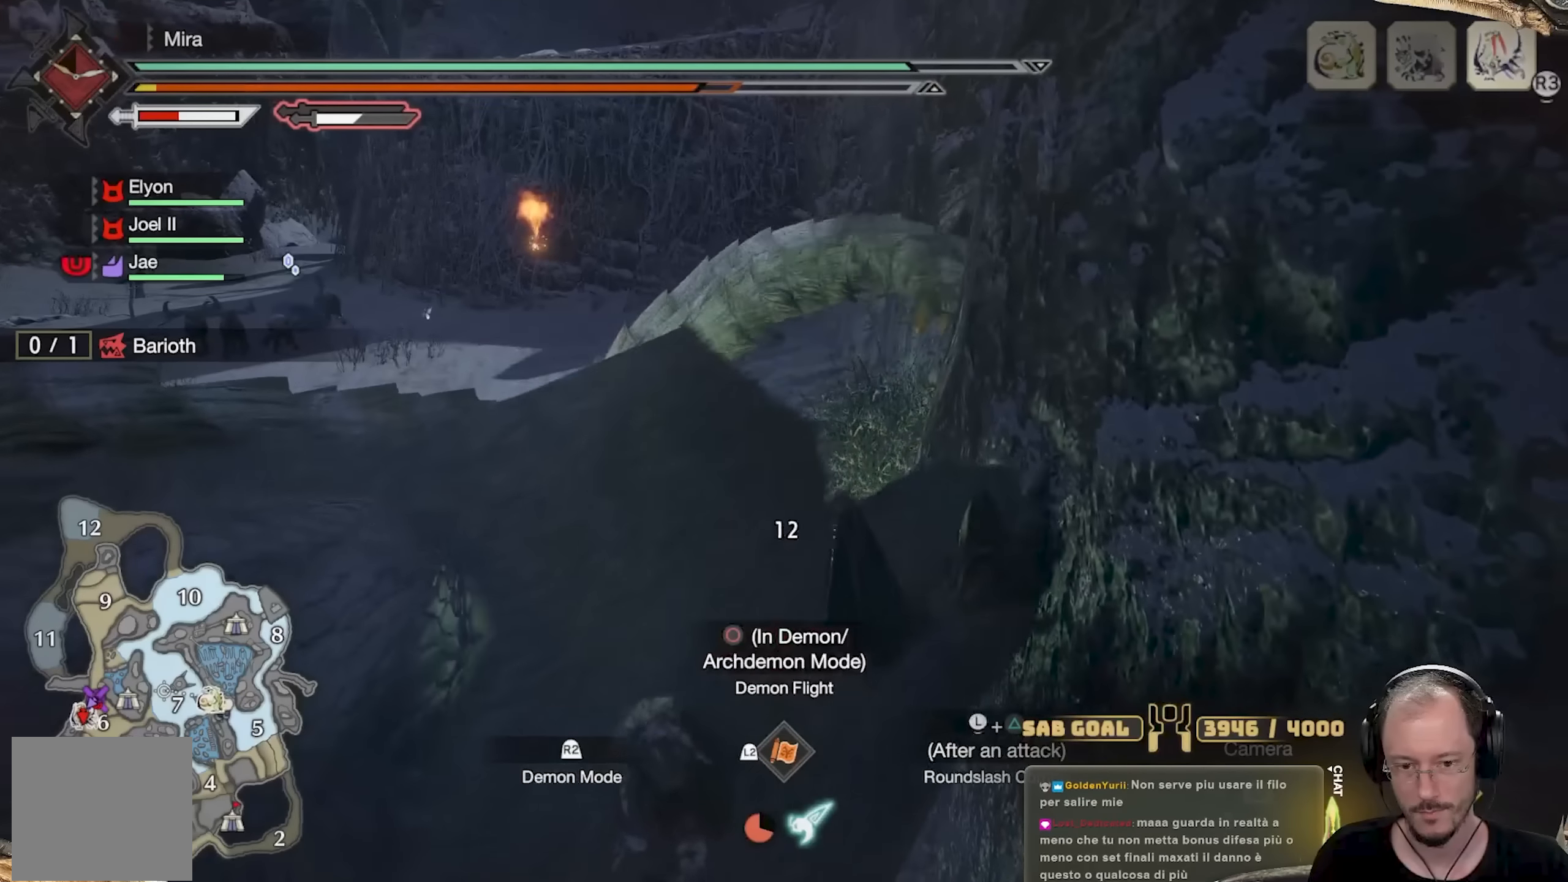
{"buttons": ["Y"], "left_stick": "up-left", "right_stick": "center", "events": [[17, "Y", "down"], [17, "left_stick", "left"], [117, "Y", "up"], [117, "left_stick", "up-left"], [184, "Y", "down"], [250, "Y", "up"], [334, "Y", "down"], [450, "Y", "up"], [484, "Y", "down"]]}
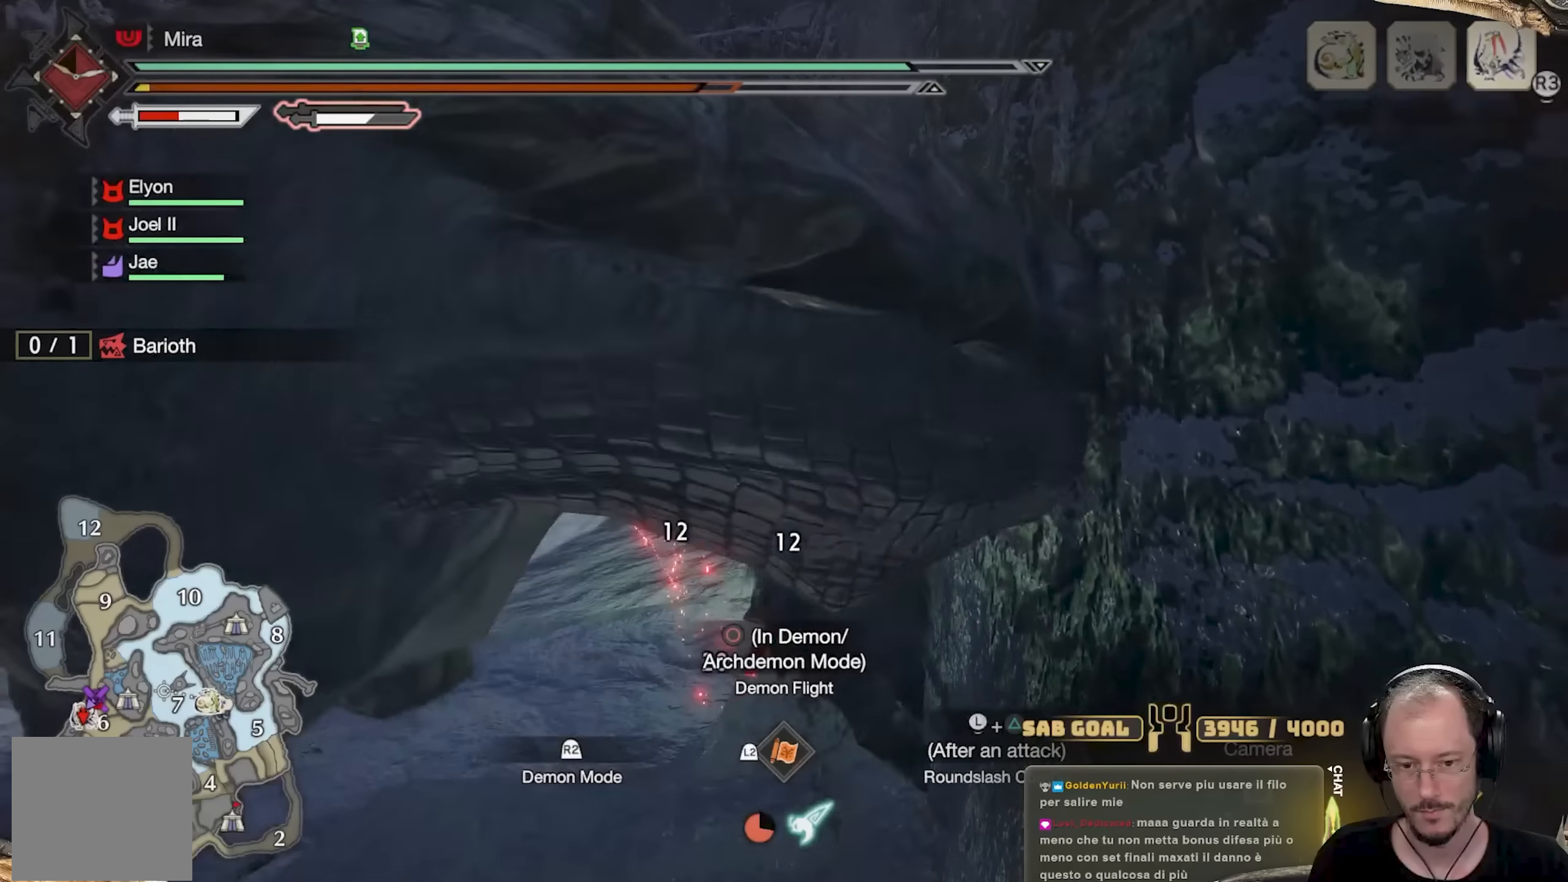
{"buttons": [], "left_stick": "up-left", "right_stick": "left", "events": [[83, "Y", "up"], [150, "Y", "down"], [233, "Y", "up"], [300, "right_stick", "left"]]}
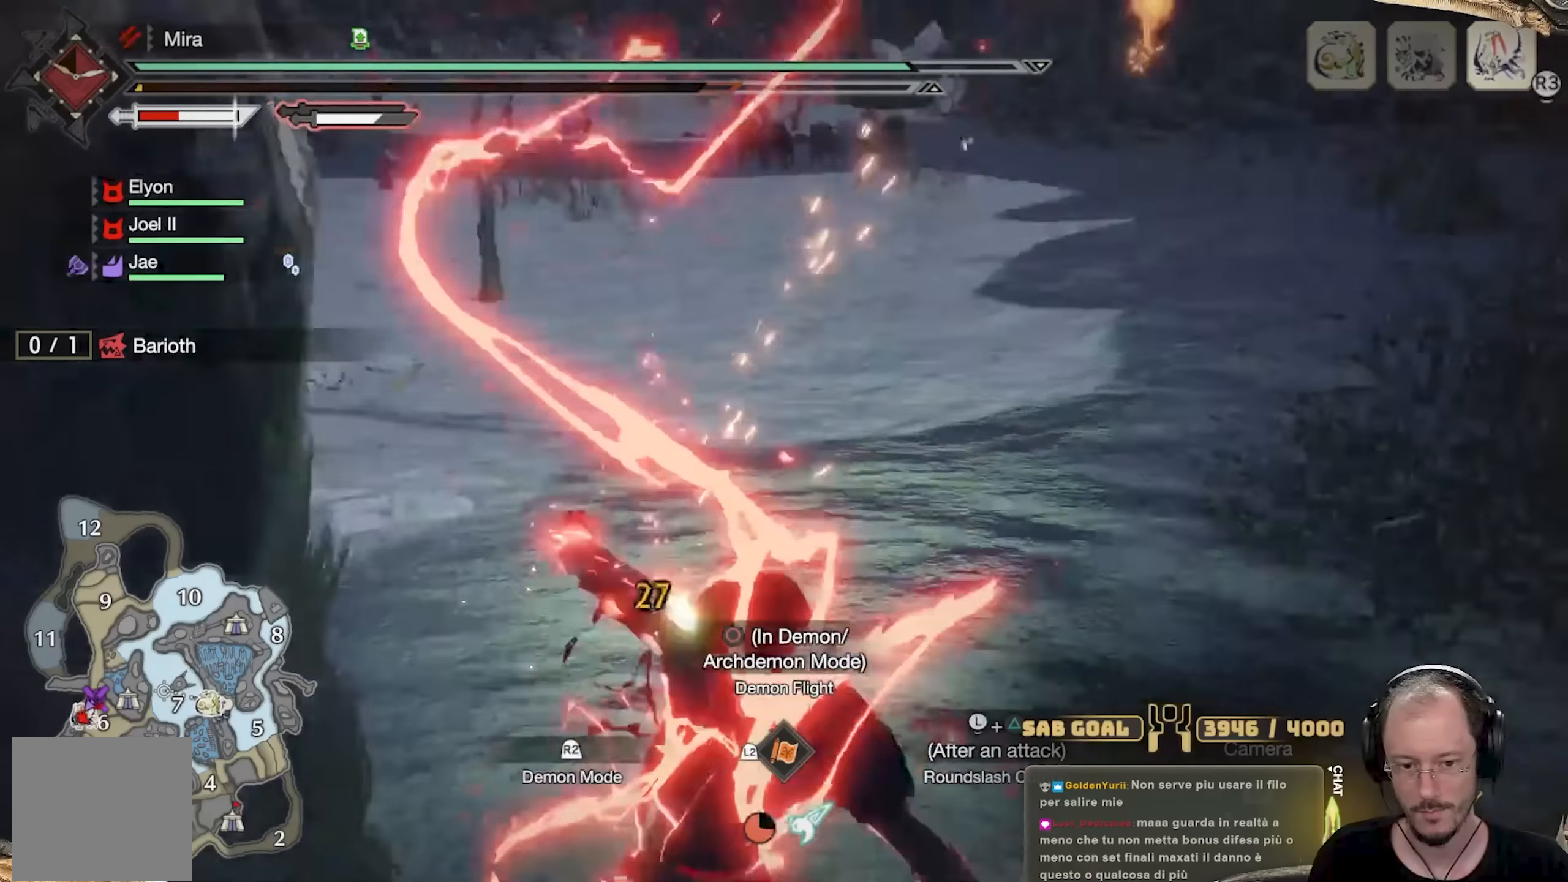
{"buttons": [], "left_stick": "up-left", "right_stick": "left", "events": [[100, "right_stick", "center"], [200, "A", "down"], [300, "A", "up"], [384, "right_stick", "left"]]}
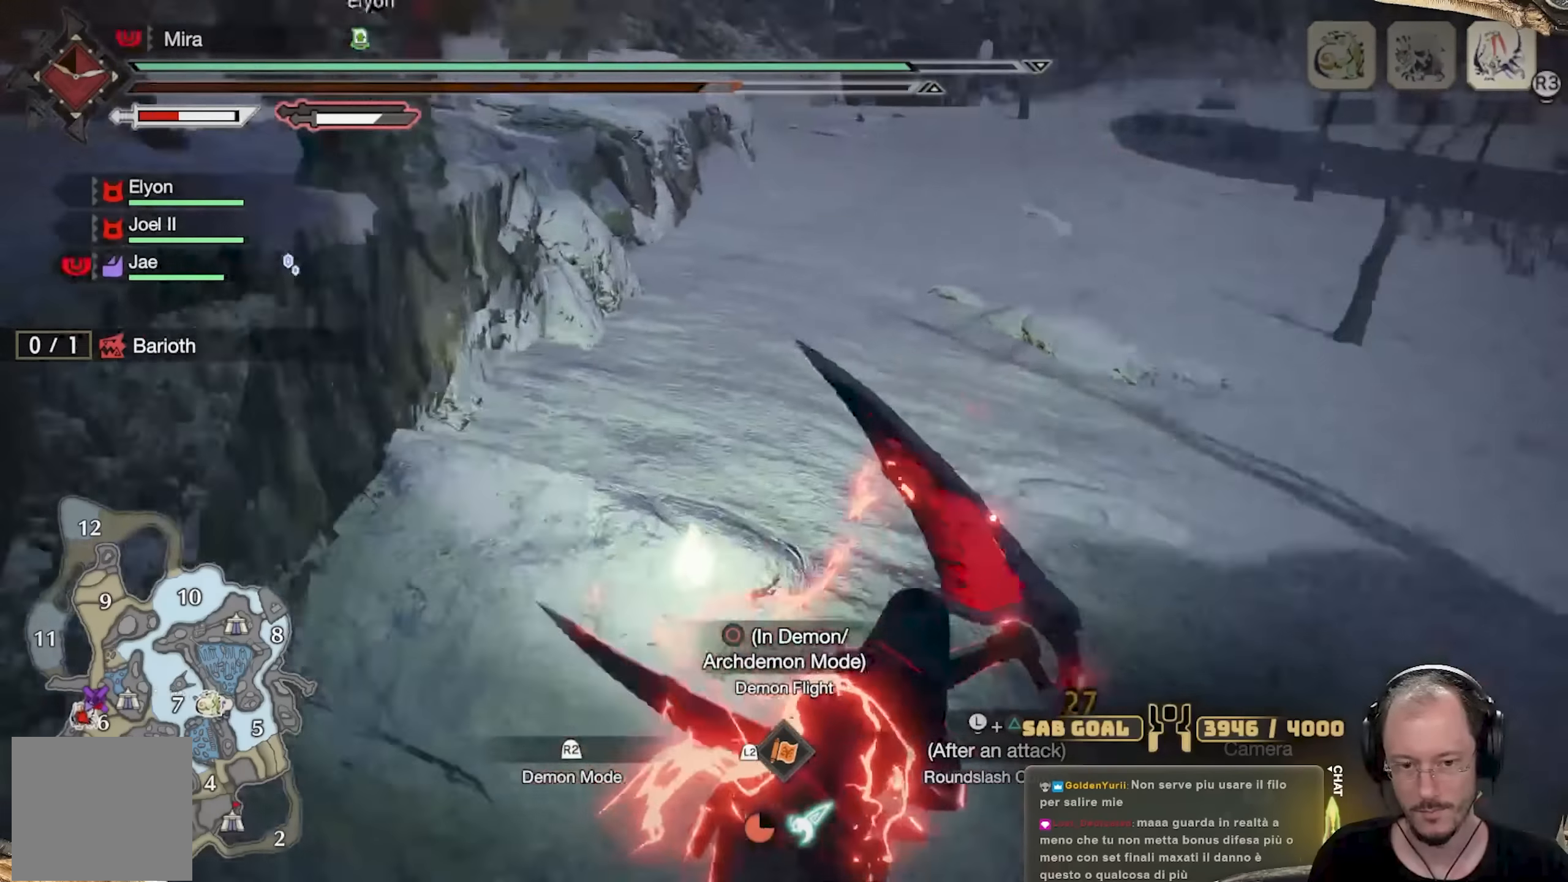
{"buttons": [], "left_stick": "up", "right_stick": "center", "events": [[66, "right_stick", "center"], [132, "A", "down"], [232, "A", "up"], [316, "left_stick", "up"]]}
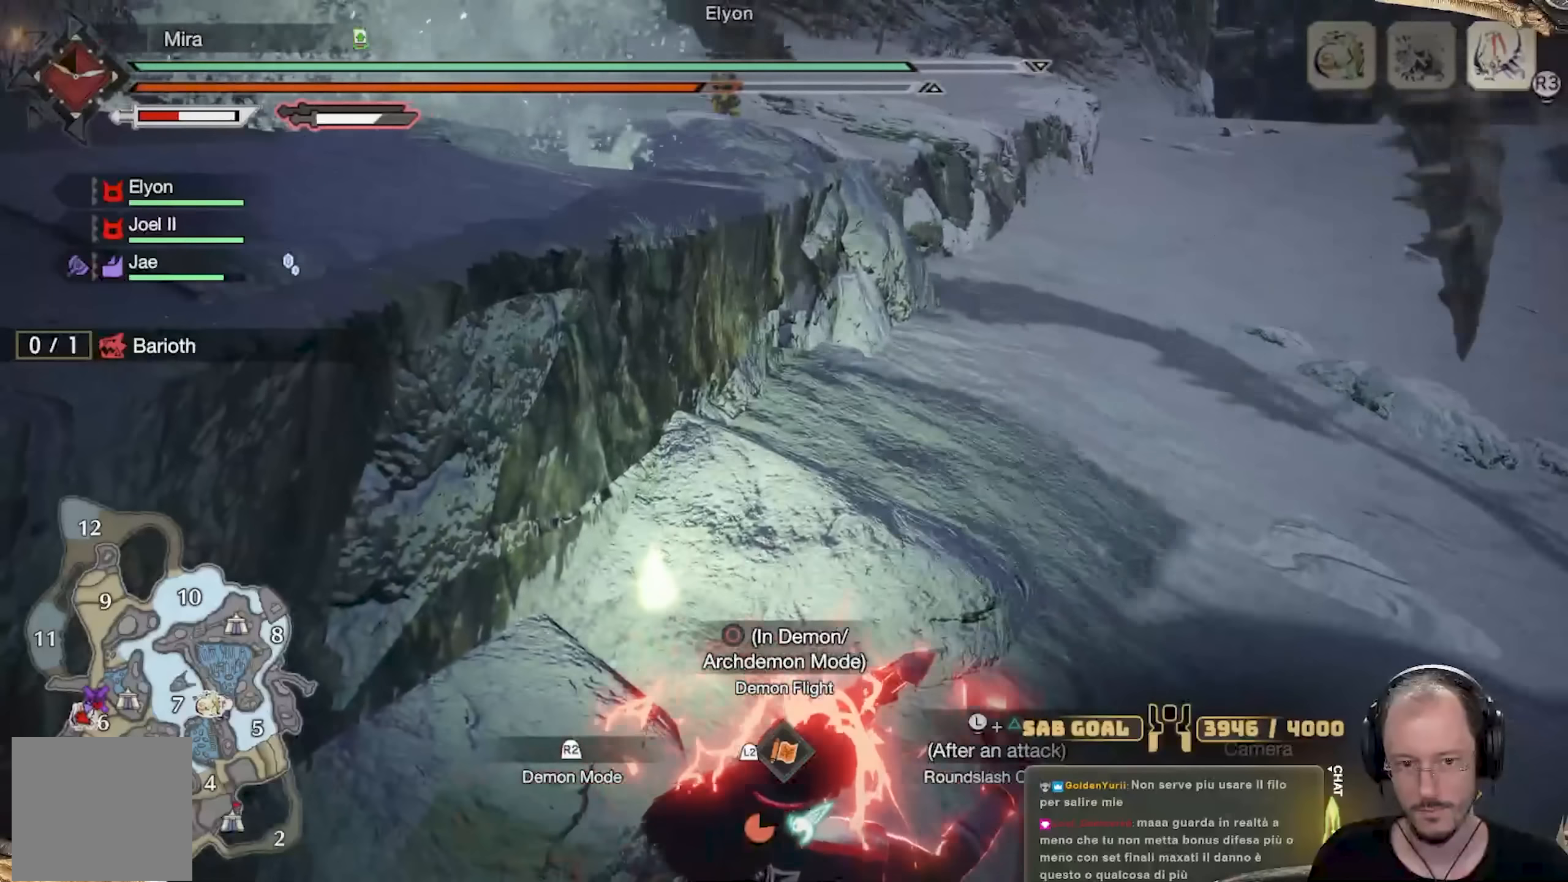
{"buttons": [], "left_stick": "up", "right_stick": "up-left", "events": [[17, "A", "down"], [151, "A", "up"], [284, "right_stick", "up-left"]]}
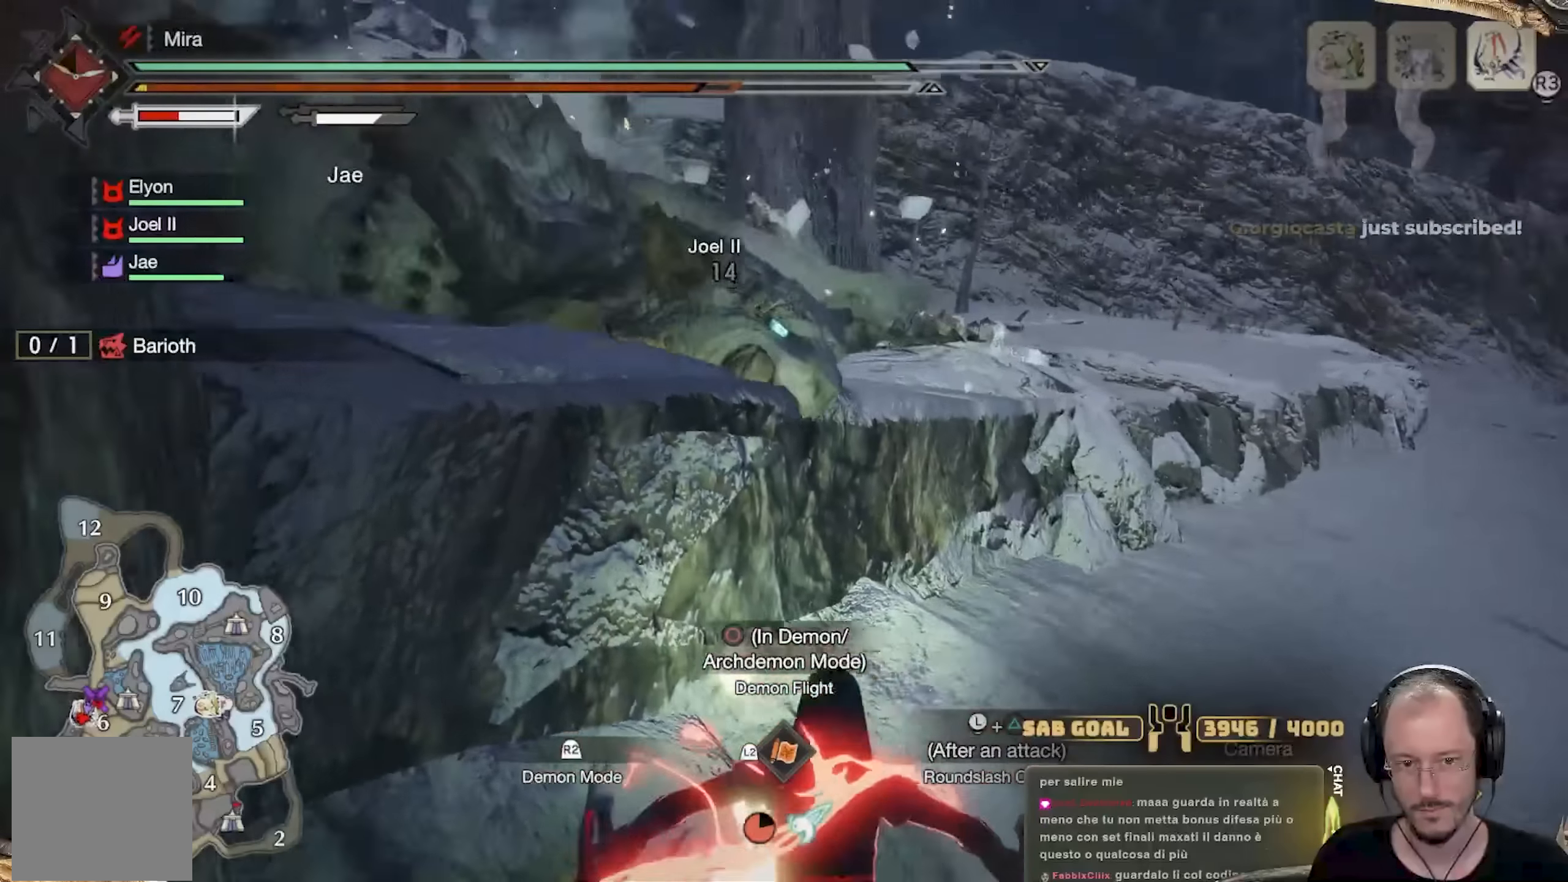
{"buttons": [], "left_stick": "up", "right_stick": "center", "events": [[33, "right_stick", "center"], [150, "right_stick", "up-left"], [284, "right_stick", "center"]]}
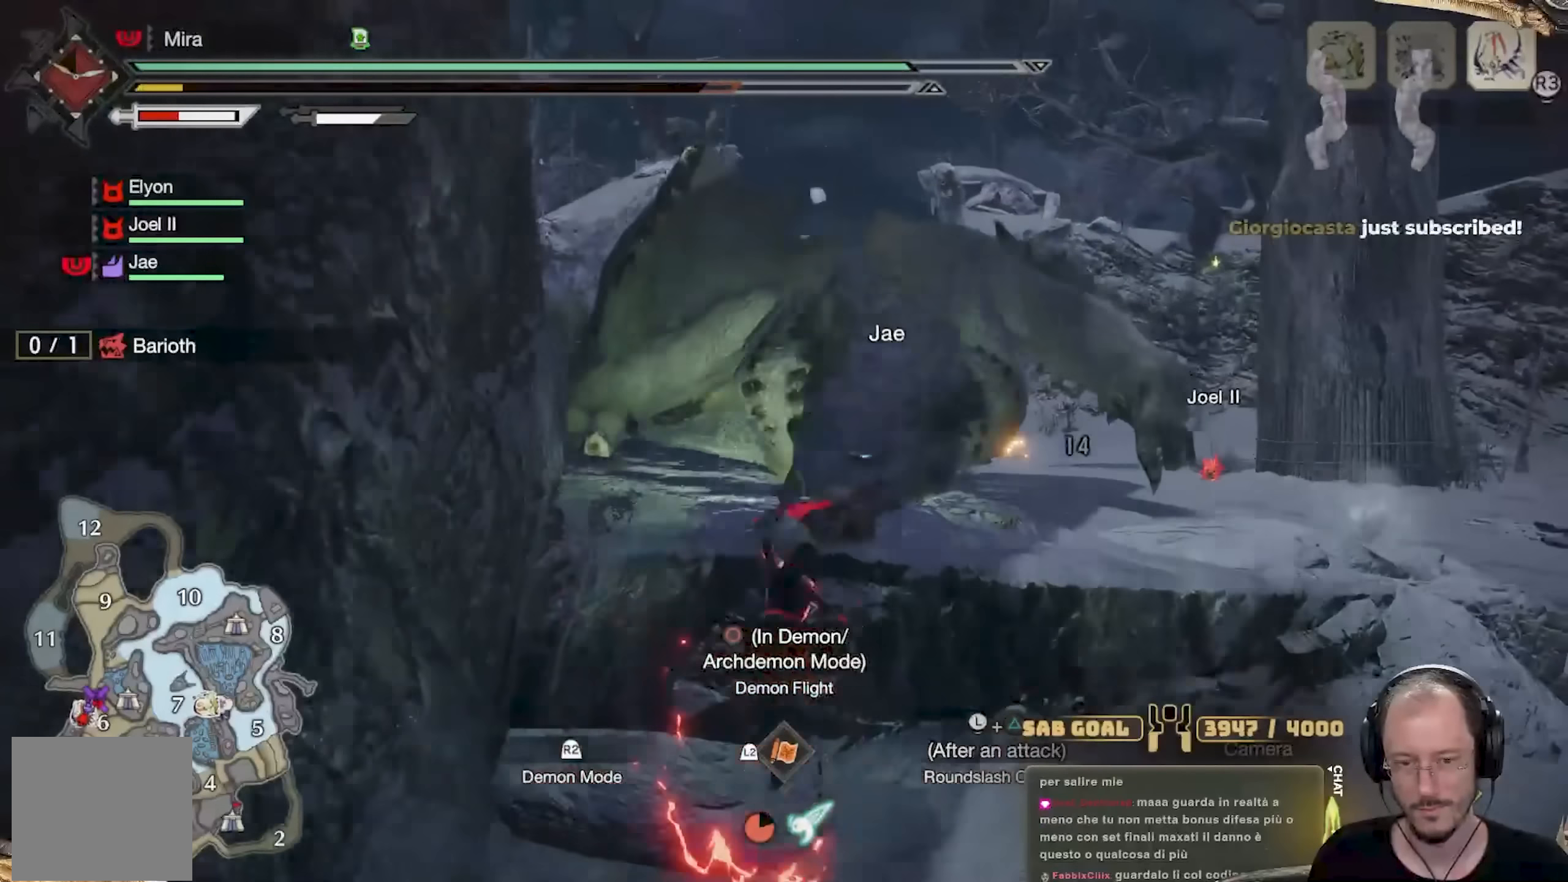
{"buttons": [], "left_stick": "up", "right_stick": "center", "events": []}
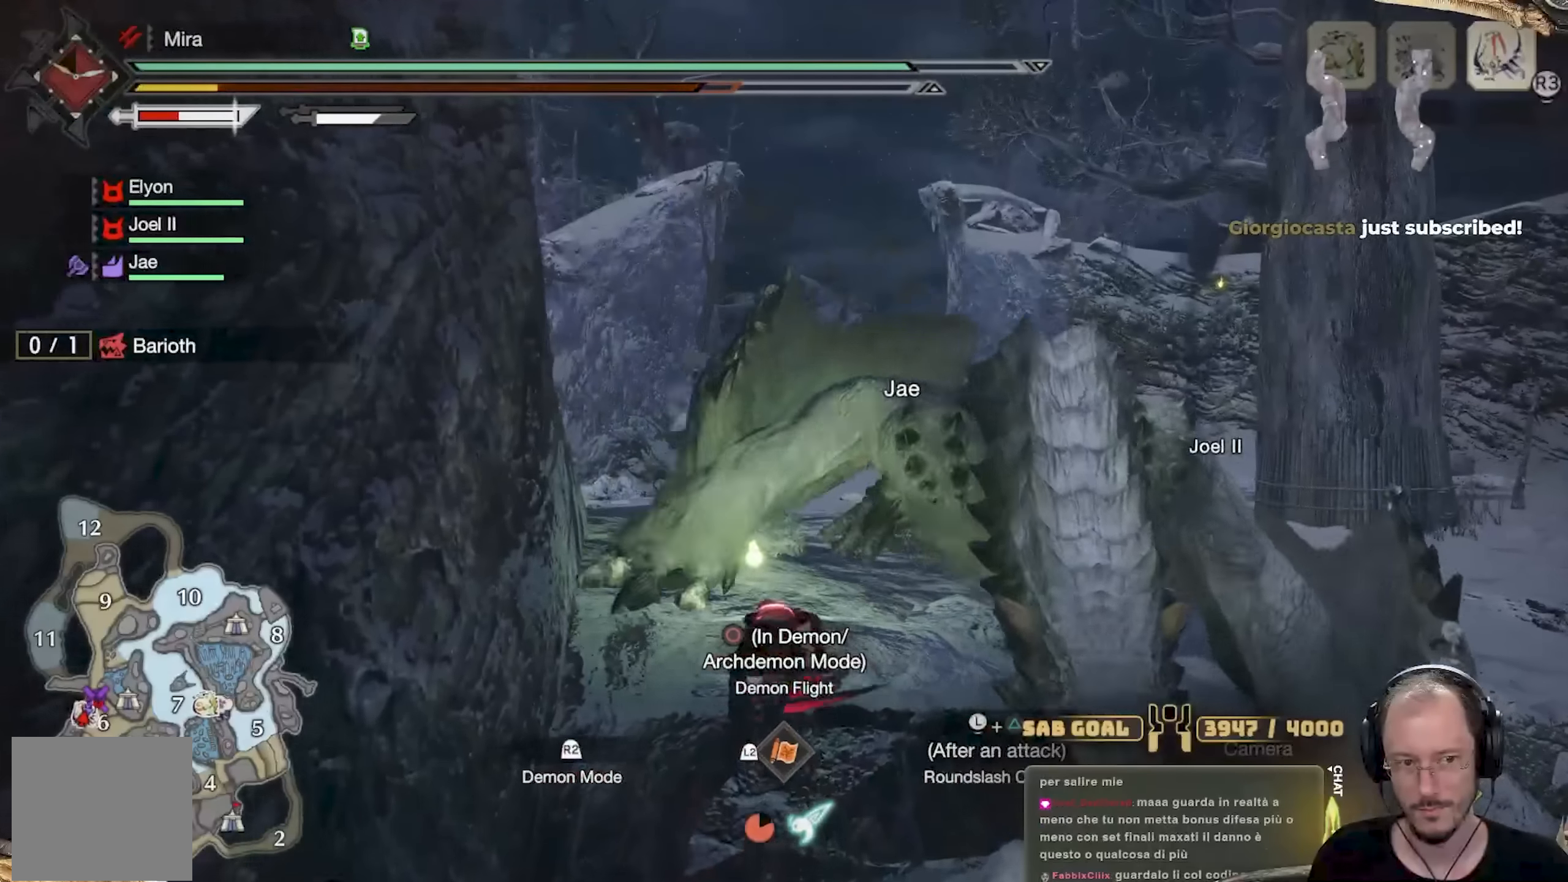
{"buttons": [], "left_stick": "up", "right_stick": "center", "events": [[317, "right_stick", "down"], [450, "right_stick", "center"]]}
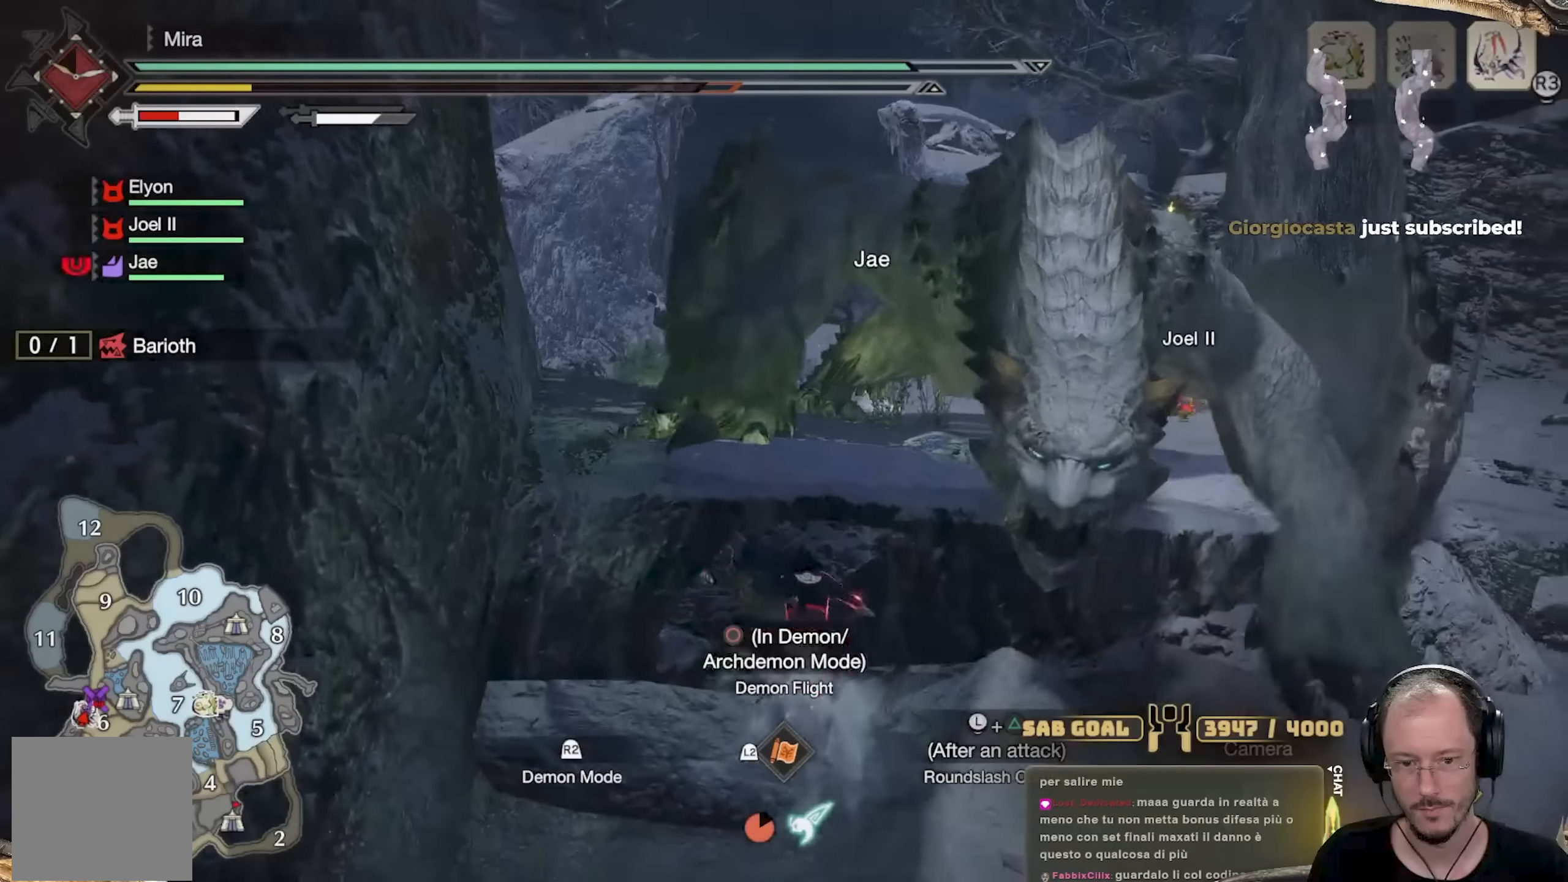
{"buttons": [], "left_stick": "up", "right_stick": "center", "events": []}
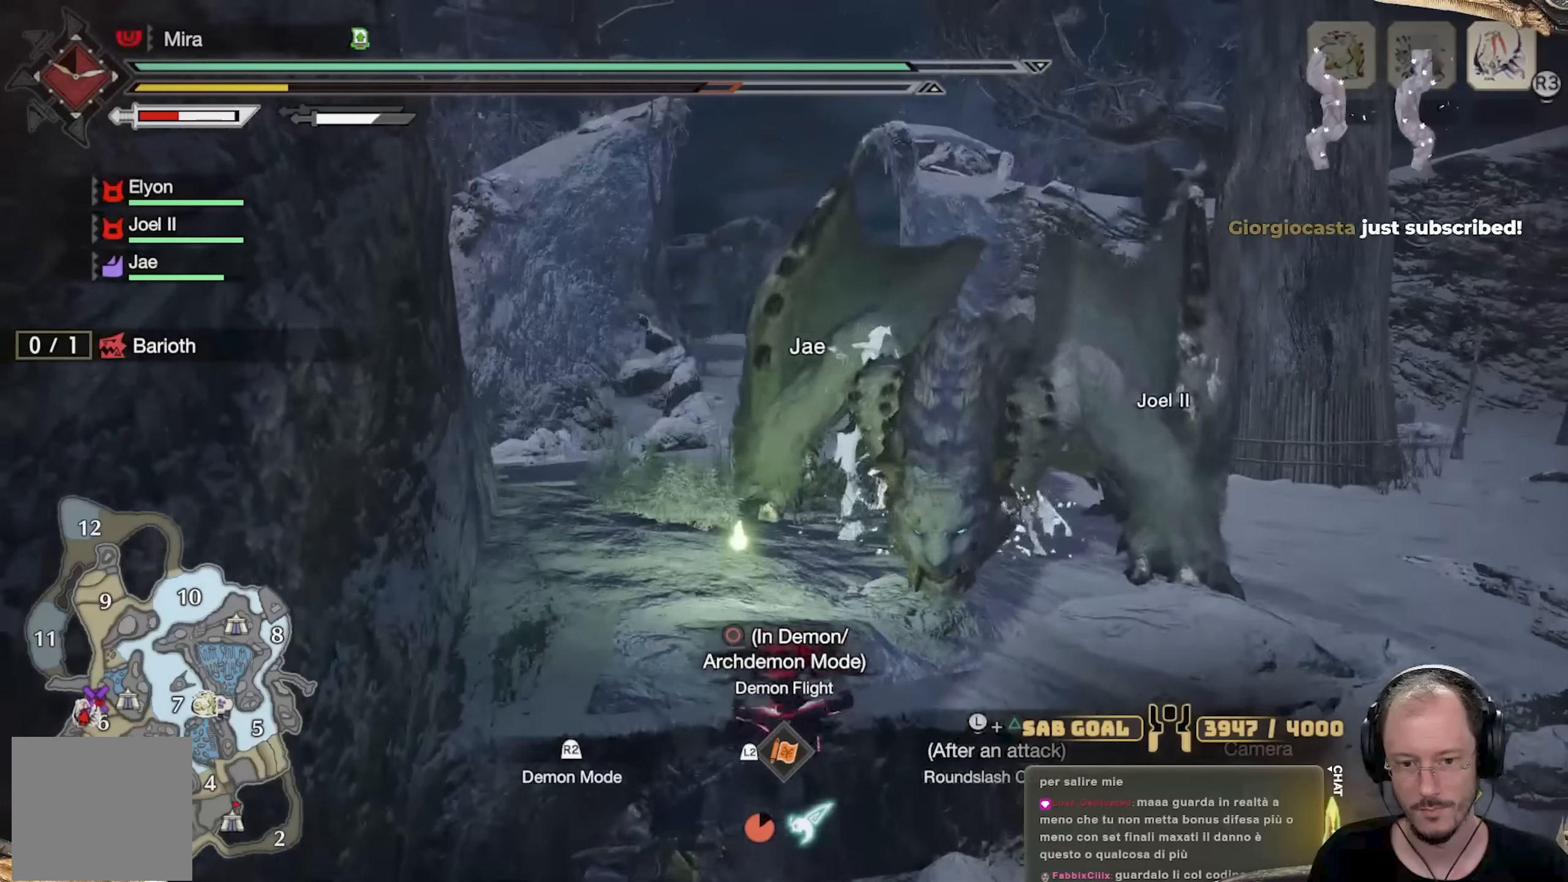
{"buttons": [], "left_stick": "up-left", "right_stick": "center", "events": [[284, "left_stick", "up-left"]]}
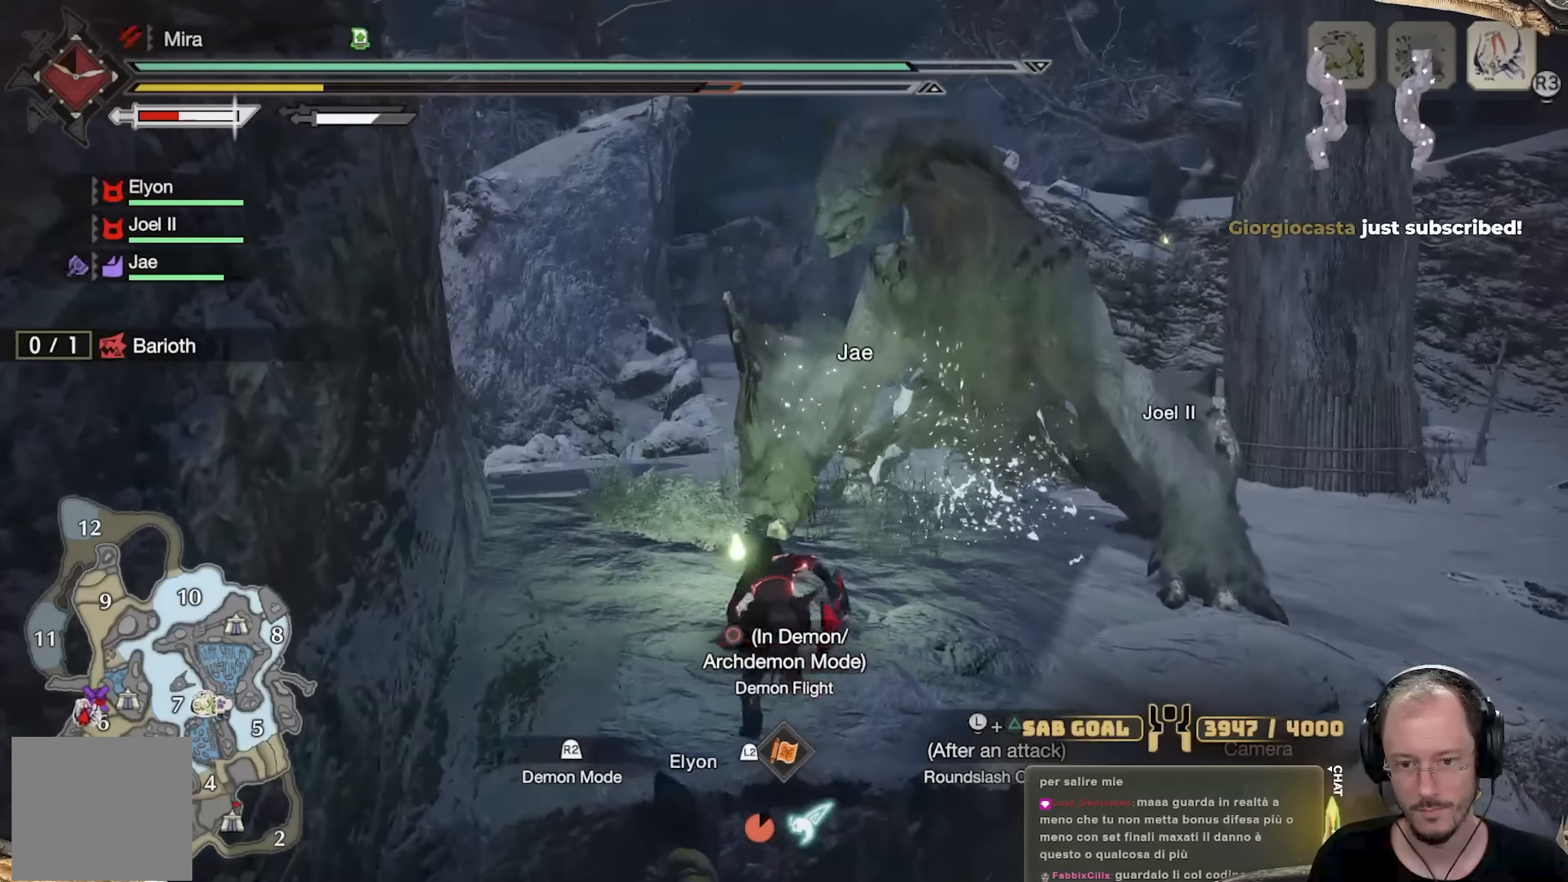
{"buttons": [], "left_stick": "up-left", "right_stick": "center", "events": []}
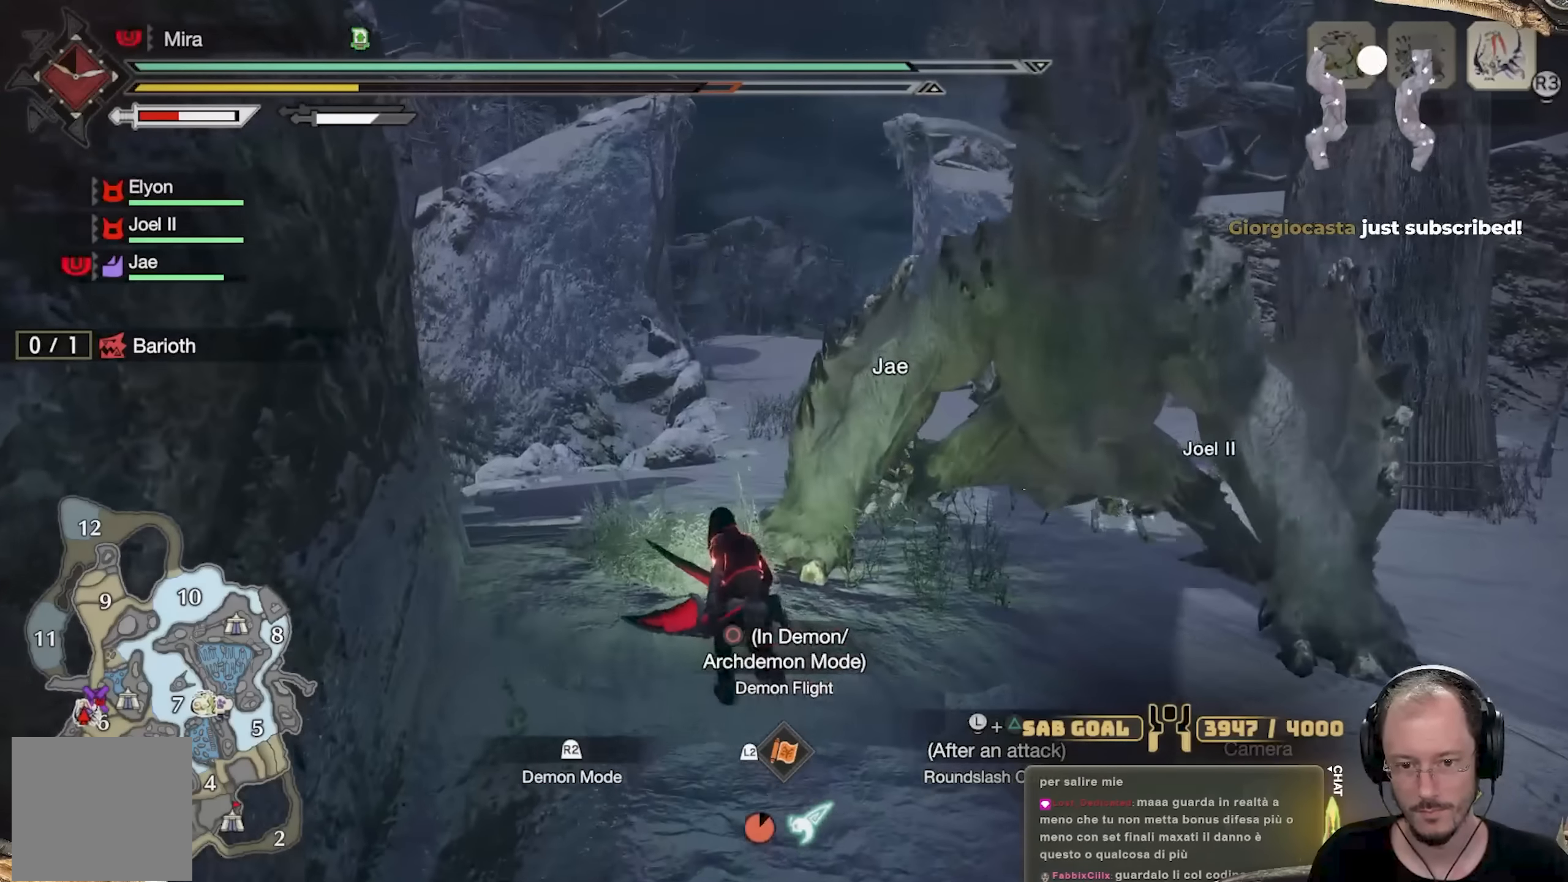
{"buttons": [], "left_stick": "up-left", "right_stick": "center", "events": [[284, "right_stick", "right"], [417, "right_stick", "center"]]}
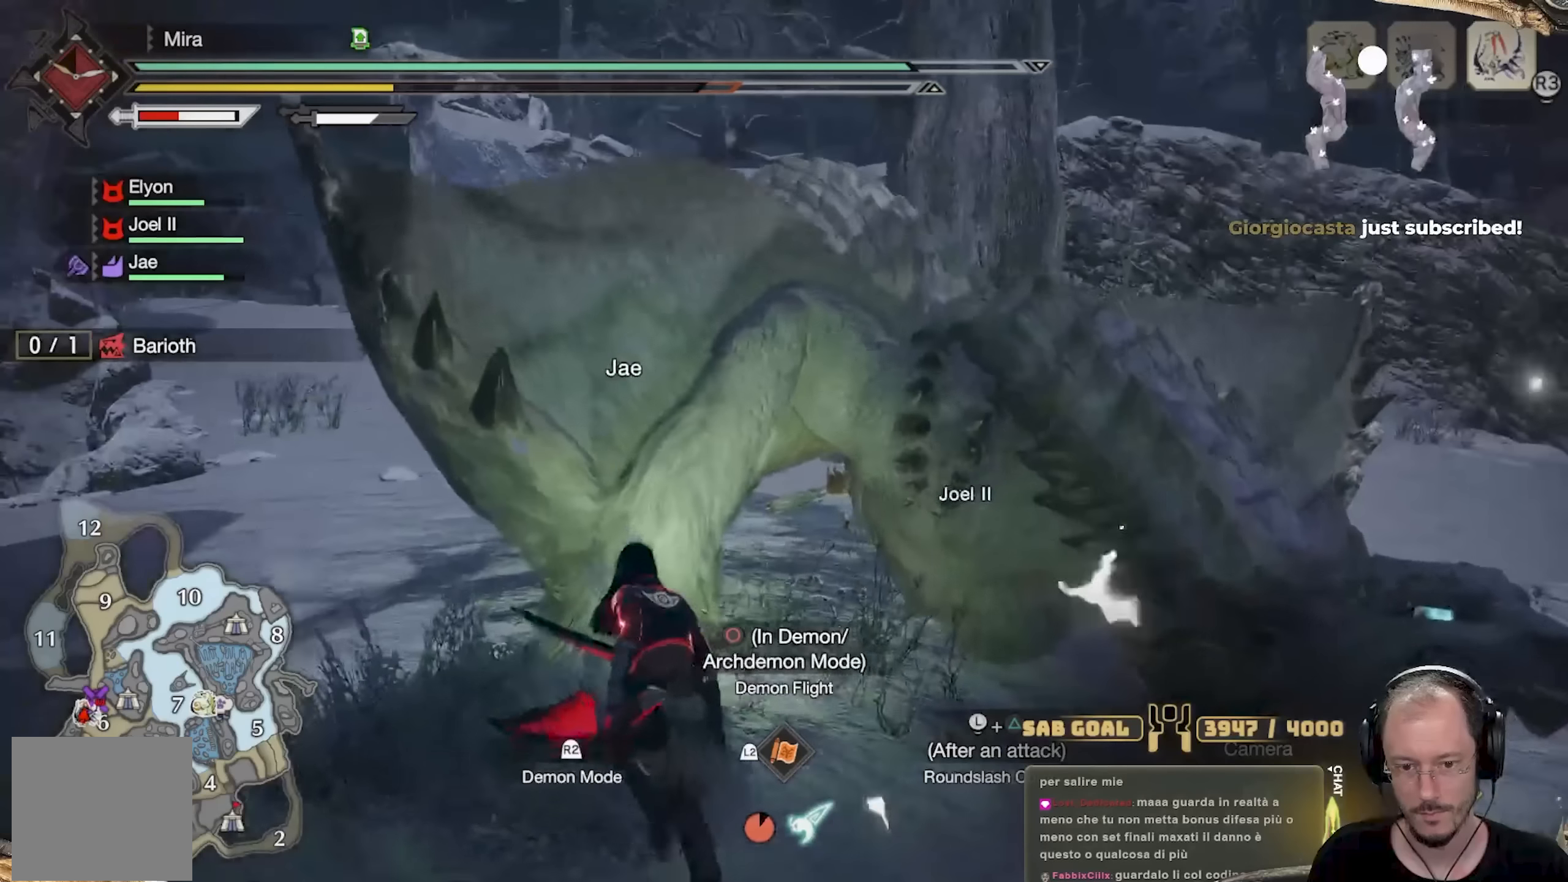
{"buttons": [], "left_stick": "up-left", "right_stick": "center", "events": [[167, "R2", "down"], [334, "R2", "up"]]}
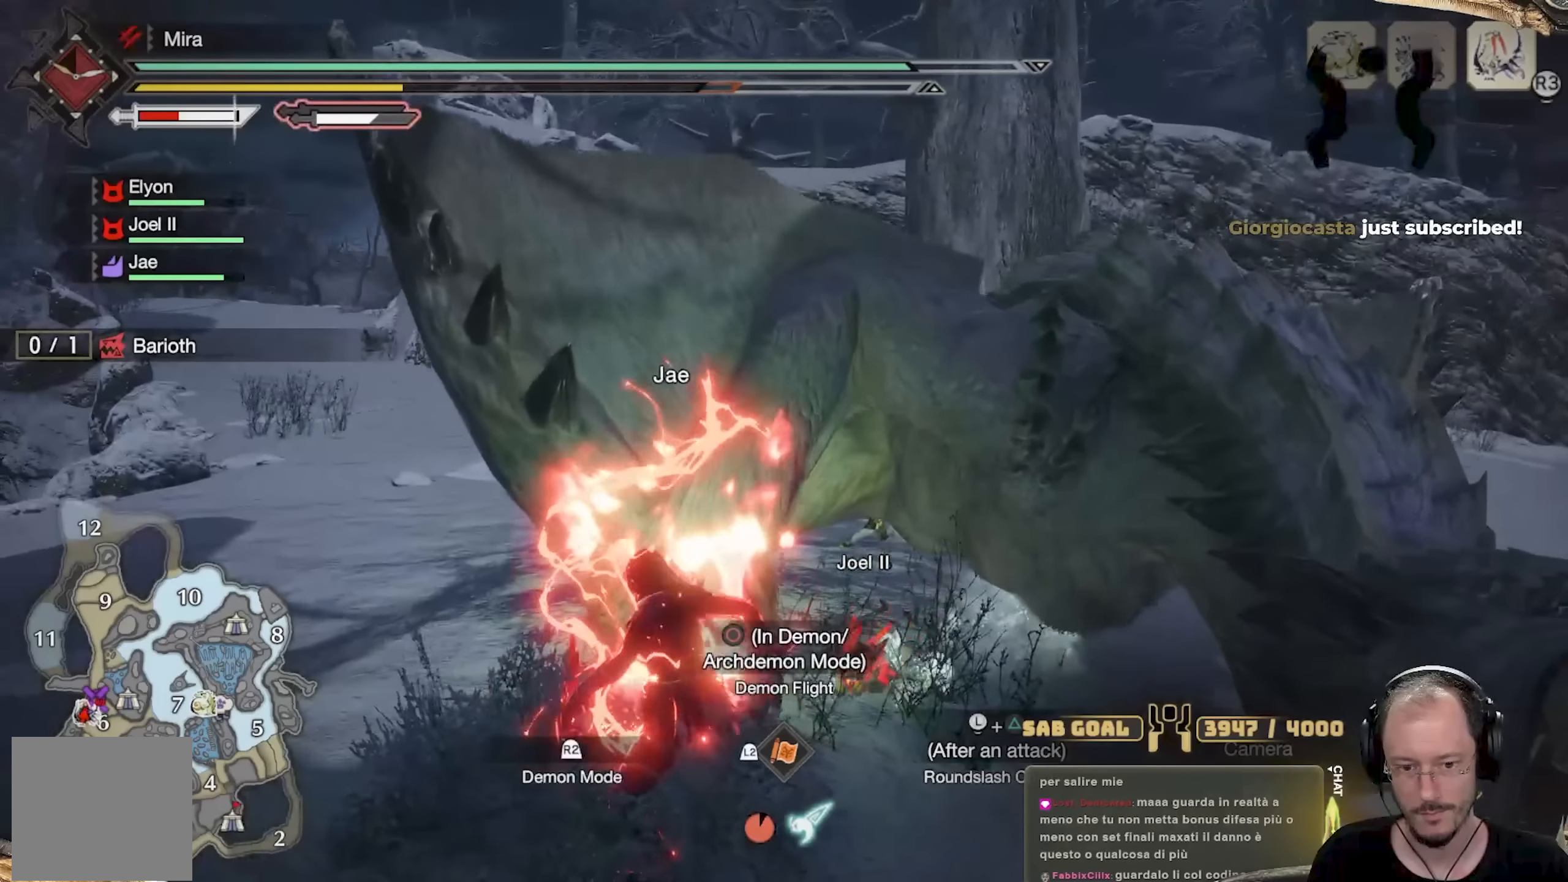
{"buttons": ["A"], "left_stick": "up-left", "right_stick": "center", "events": [[183, "A", "down"], [317, "A", "up"], [500, "A", "down"]]}